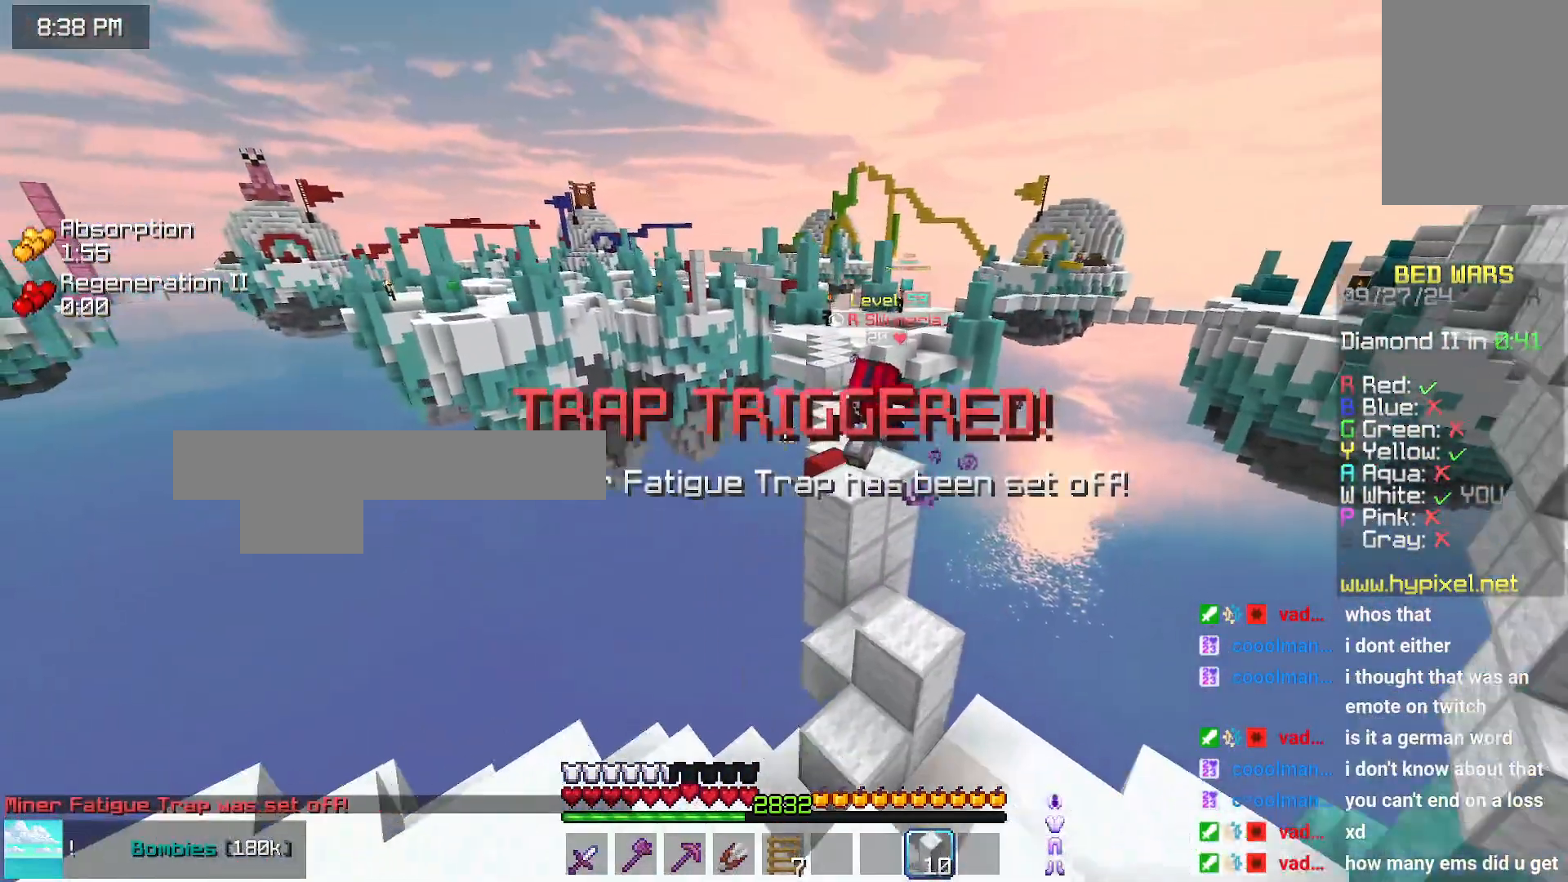
Gameplay with keyboard and mouse; each line is a JSON object with the keys and mouse buttons held at the frame after it. "events" lists presses ("down") and releases ("up") of "down", "left", "right", "space", "up", "mouse_left" and "mouse_right" between this image and that frame as [ms after this image, input, new state], when the widget could be followed in between. "mouse_left", "mouse_right" = the "left", "right" buttons of the "mouse" list. No other keys are recorded. Fast repeated clicks can show as one long hold. Mouse movement is not recorded.
{"keys": ["up"], "mouse": [], "events": [[200, "down", "up"], [350, "up", "down"]]}
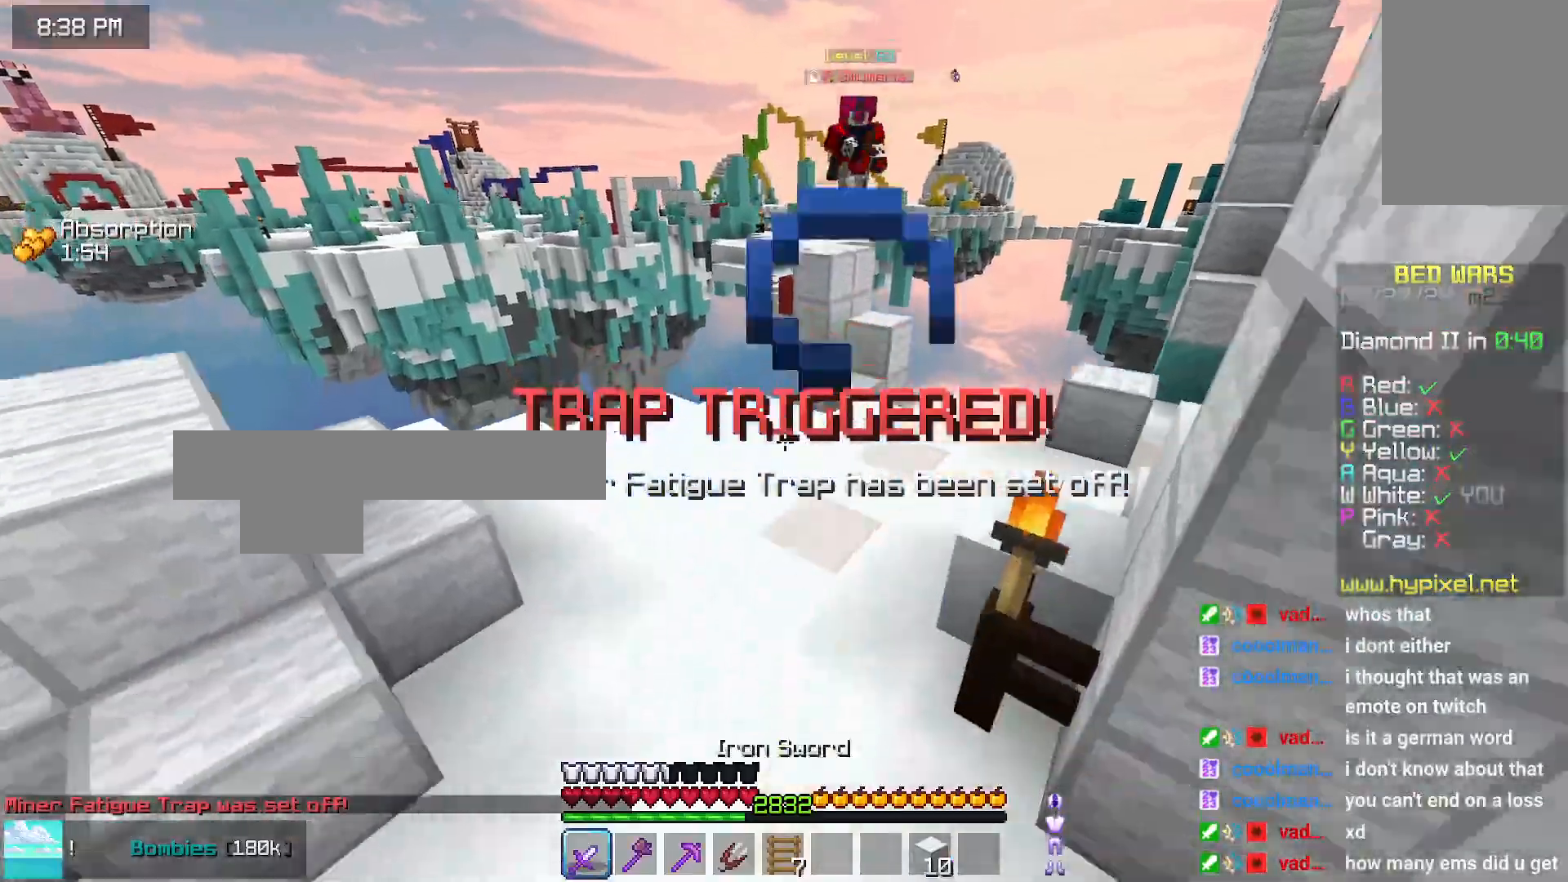
{"keys": ["right", "up"], "mouse": [], "events": [[66, "right", "down"], [166, "right", "up"], [483, "right", "down"]]}
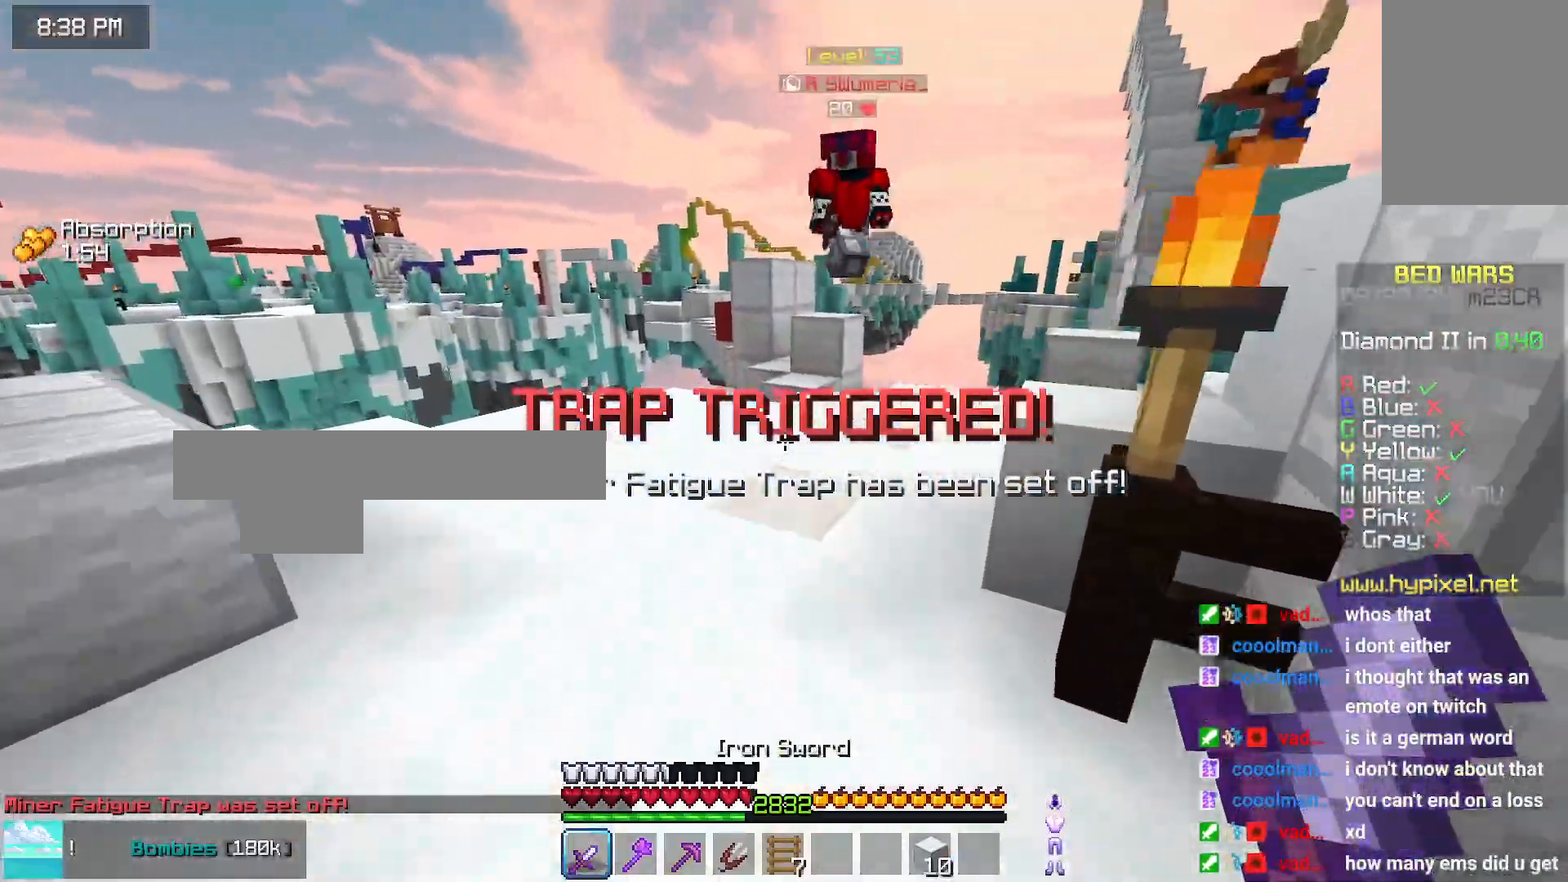
{"keys": ["right", "up"], "mouse": ["left", "right"], "events": [[33, "space", "down"], [233, "right", "up"], [233, "space", "up"], [350, "right", "down"], [500, "mouse_left", "down"], [500, "mouse_right", "down"]]}
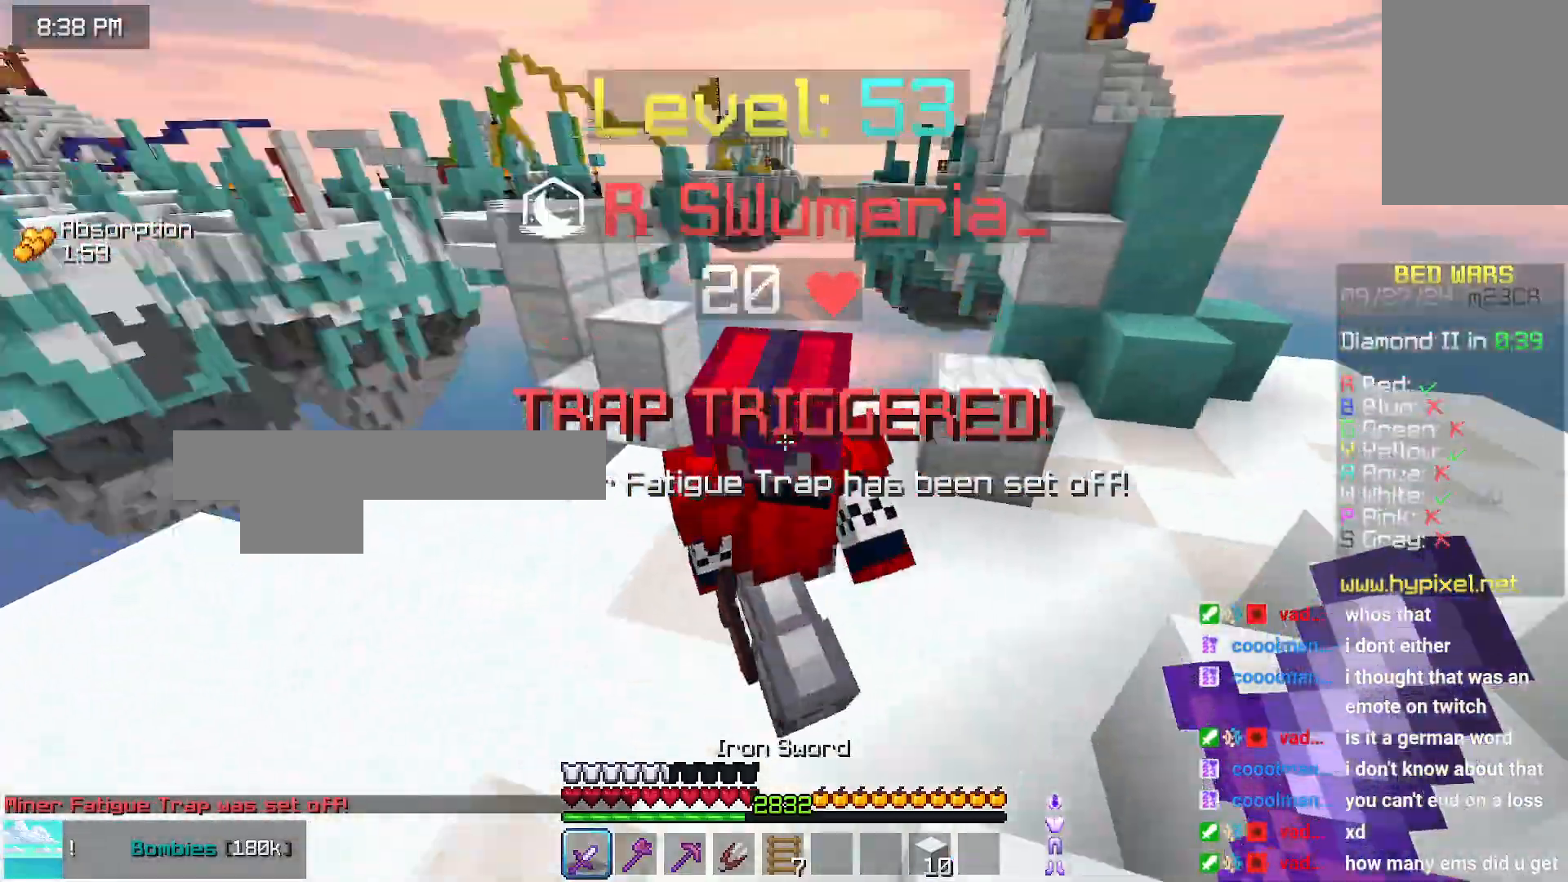
{"keys": ["up"], "mouse": ["left"], "events": [[50, "mouse_right", "up"], [150, "mouse_left", "up"], [250, "mouse_left", "down"], [316, "right", "up"], [316, "up", "up"], [366, "mouse_left", "up"], [366, "up", "down"], [466, "mouse_left", "down"]]}
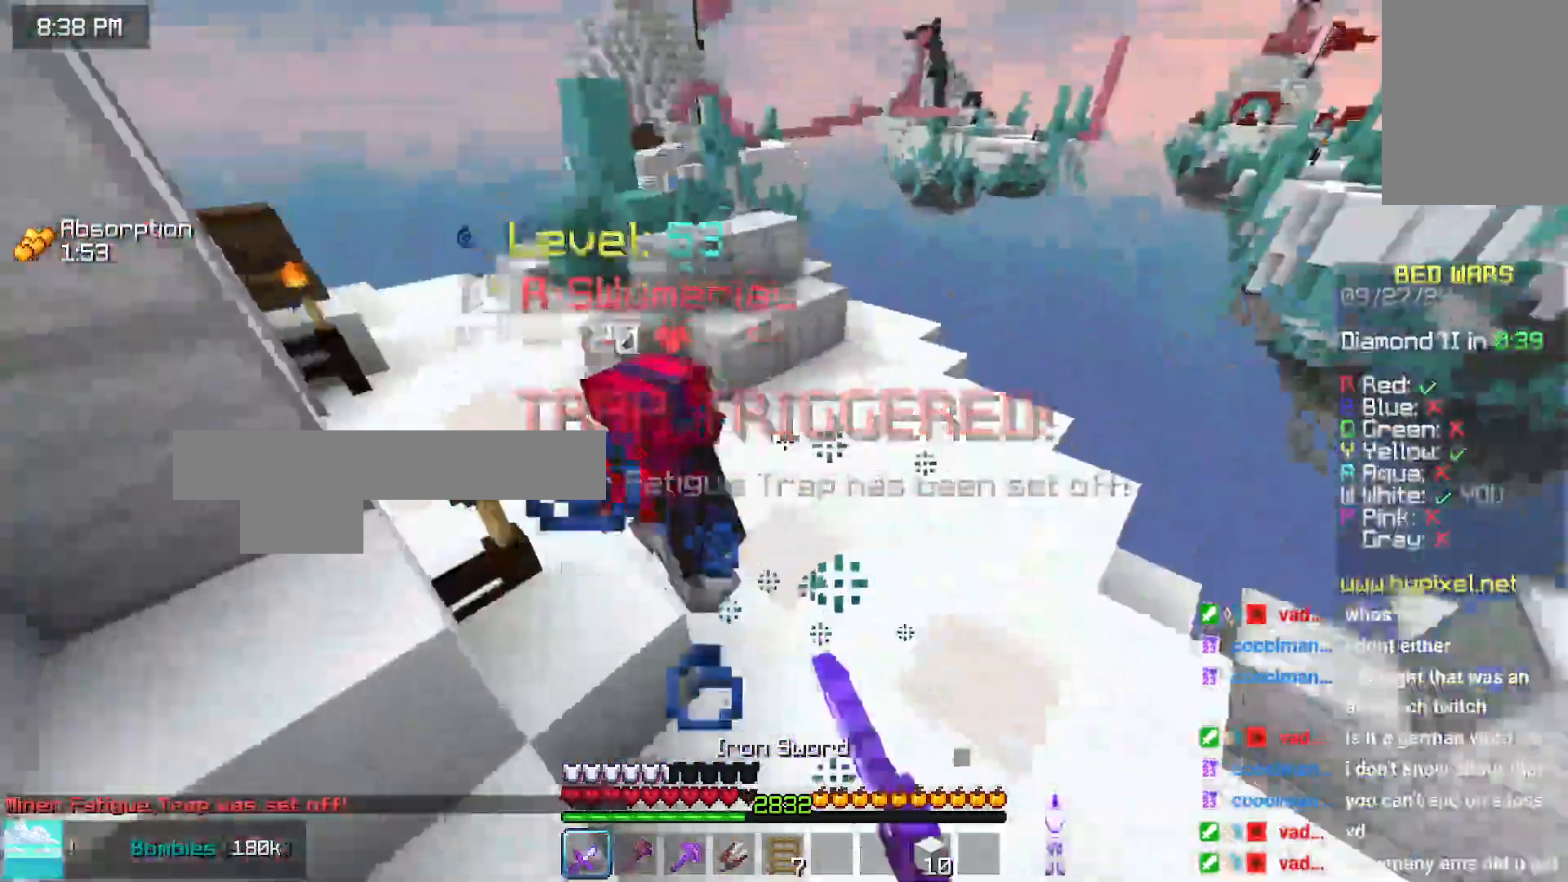
{"keys": ["up"], "mouse": [], "events": [[50, "mouse_left", "up"], [116, "mouse_left", "down"], [216, "mouse_left", "up"], [316, "mouse_left", "down"], [433, "mouse_left", "up"]]}
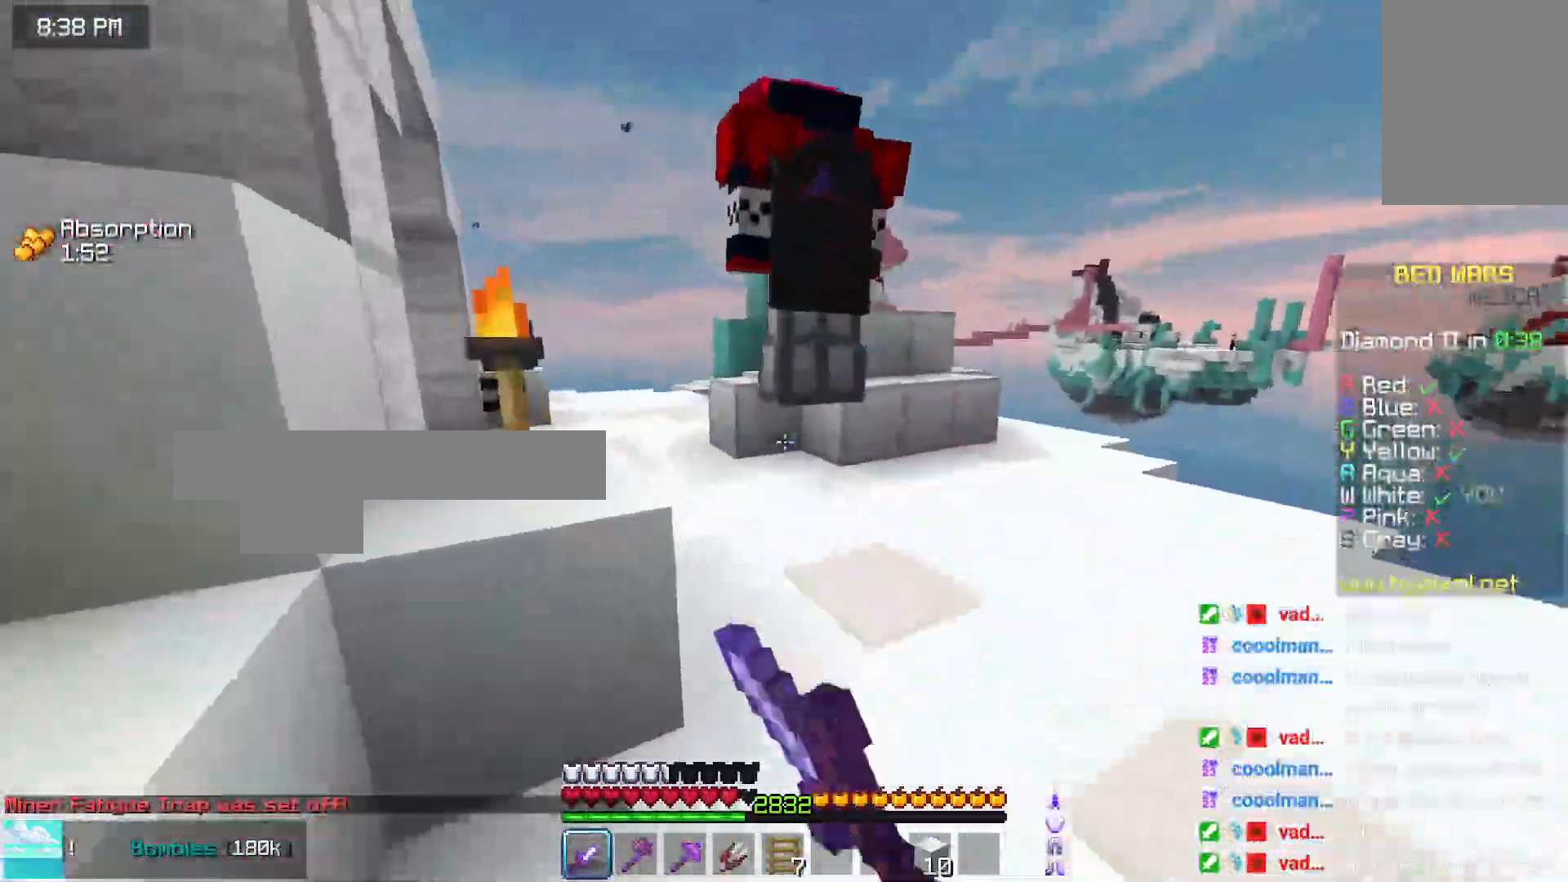
{"keys": [], "mouse": [], "events": [[33, "mouse_left", "down"], [133, "mouse_left", "up"], [233, "mouse_left", "down"], [333, "mouse_left", "up"], [333, "up", "up"], [433, "mouse_left", "down"], [483, "mouse_left", "up"]]}
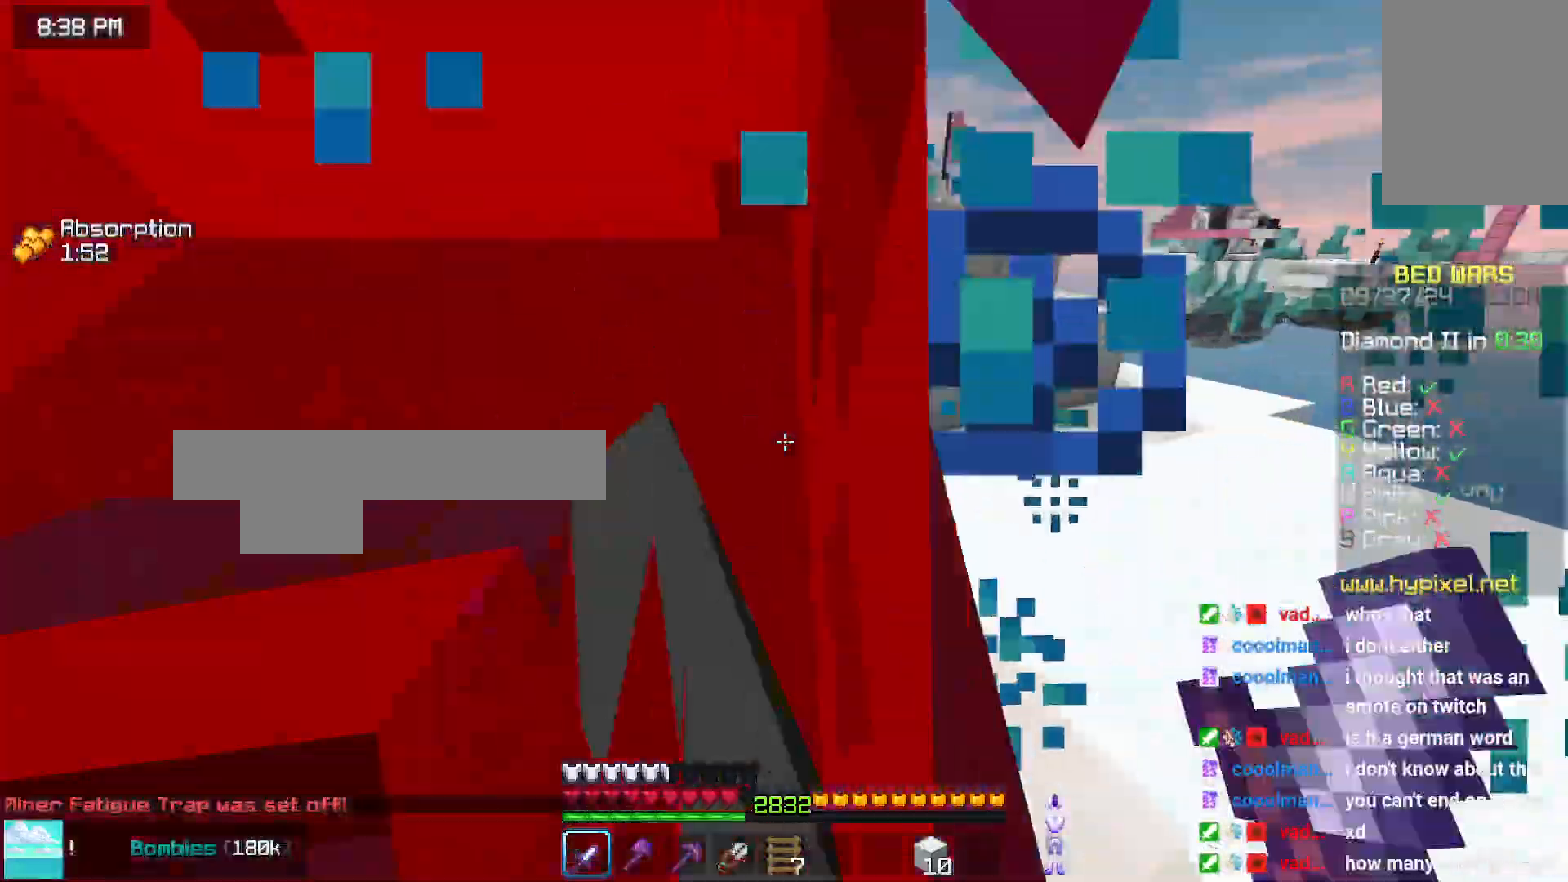
{"keys": [], "mouse": ["left"], "events": [[83, "mouse_left", "down"], [200, "mouse_left", "up"], [300, "mouse_left", "down"], [400, "mouse_left", "up"], [500, "mouse_left", "down"]]}
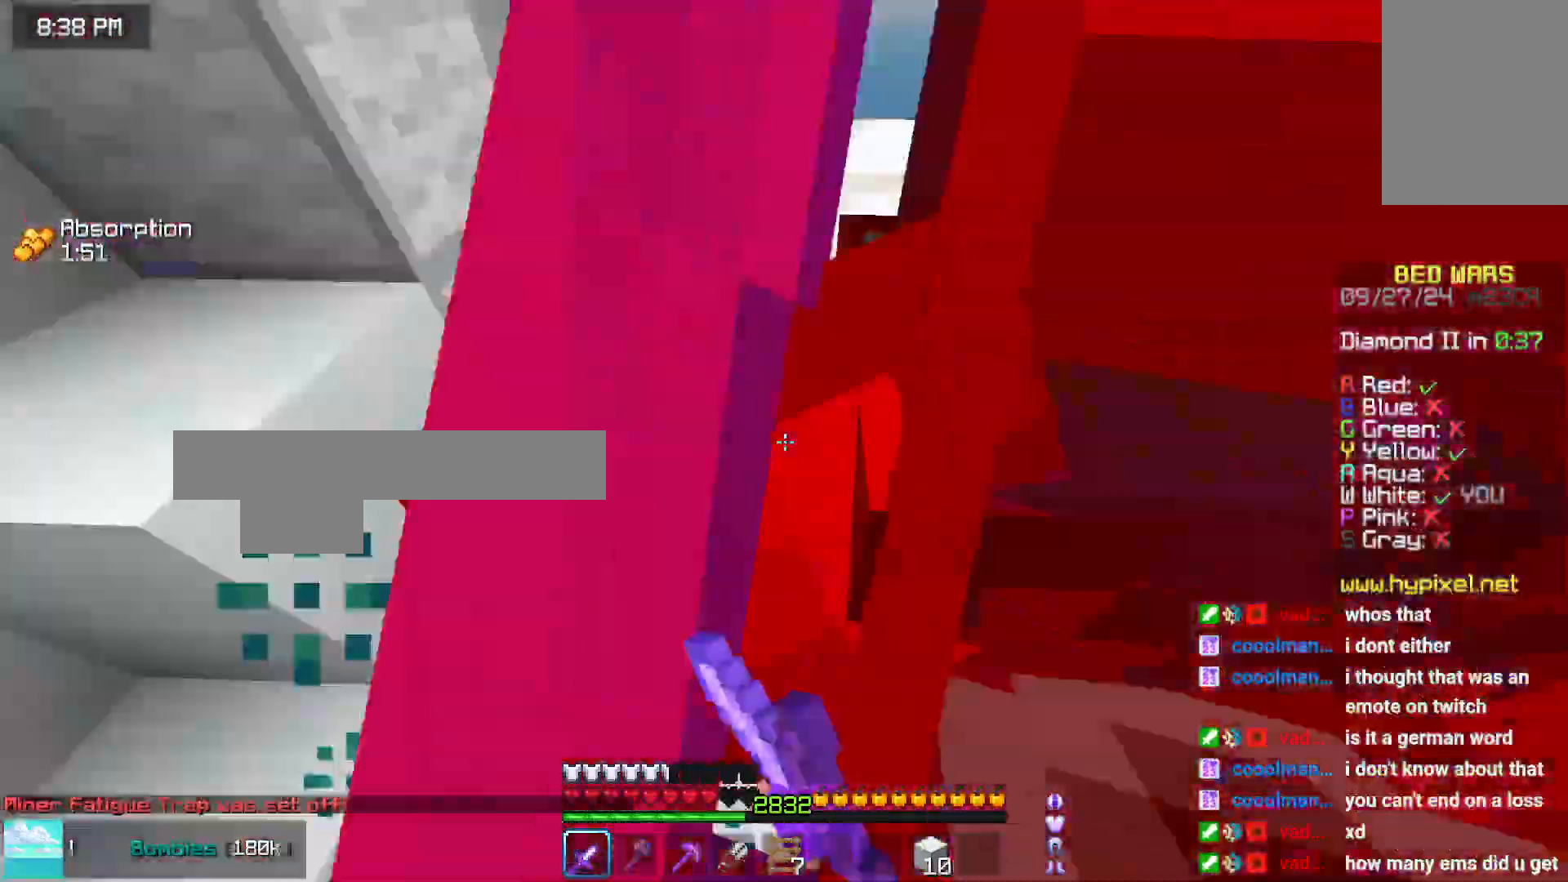
{"keys": ["up"], "mouse": [], "events": [[100, "mouse_left", "up"], [200, "mouse_left", "down"], [316, "mouse_left", "up"], [366, "mouse_left", "down"], [366, "up", "down"], [466, "mouse_left", "up"]]}
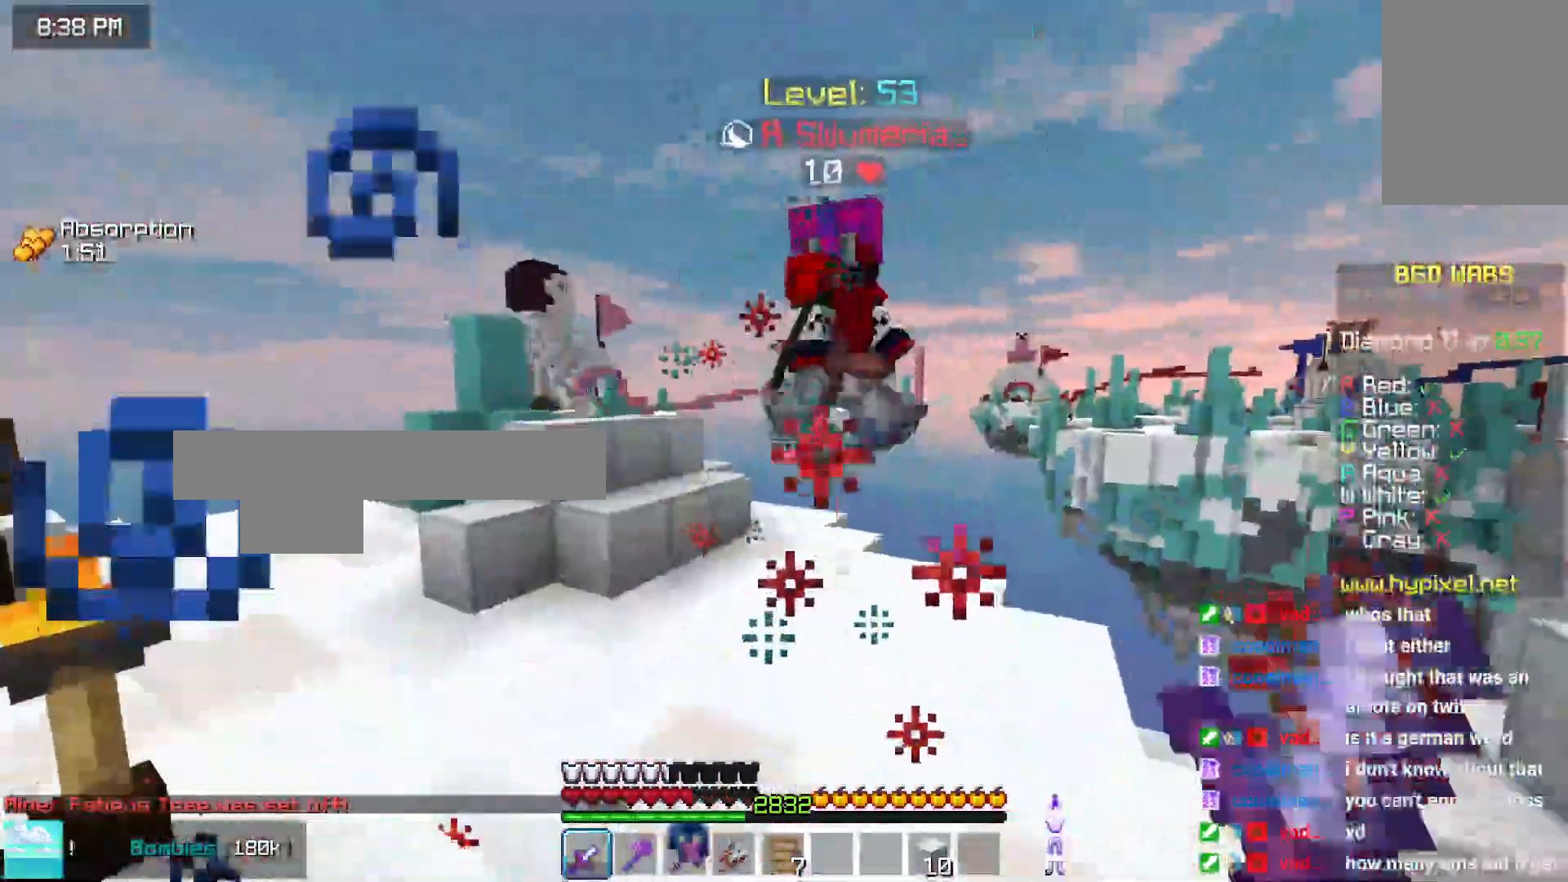
{"keys": ["left", "up"], "mouse": [], "events": [[383, "mouse_left", "down"], [433, "left", "down"], [483, "mouse_left", "up"]]}
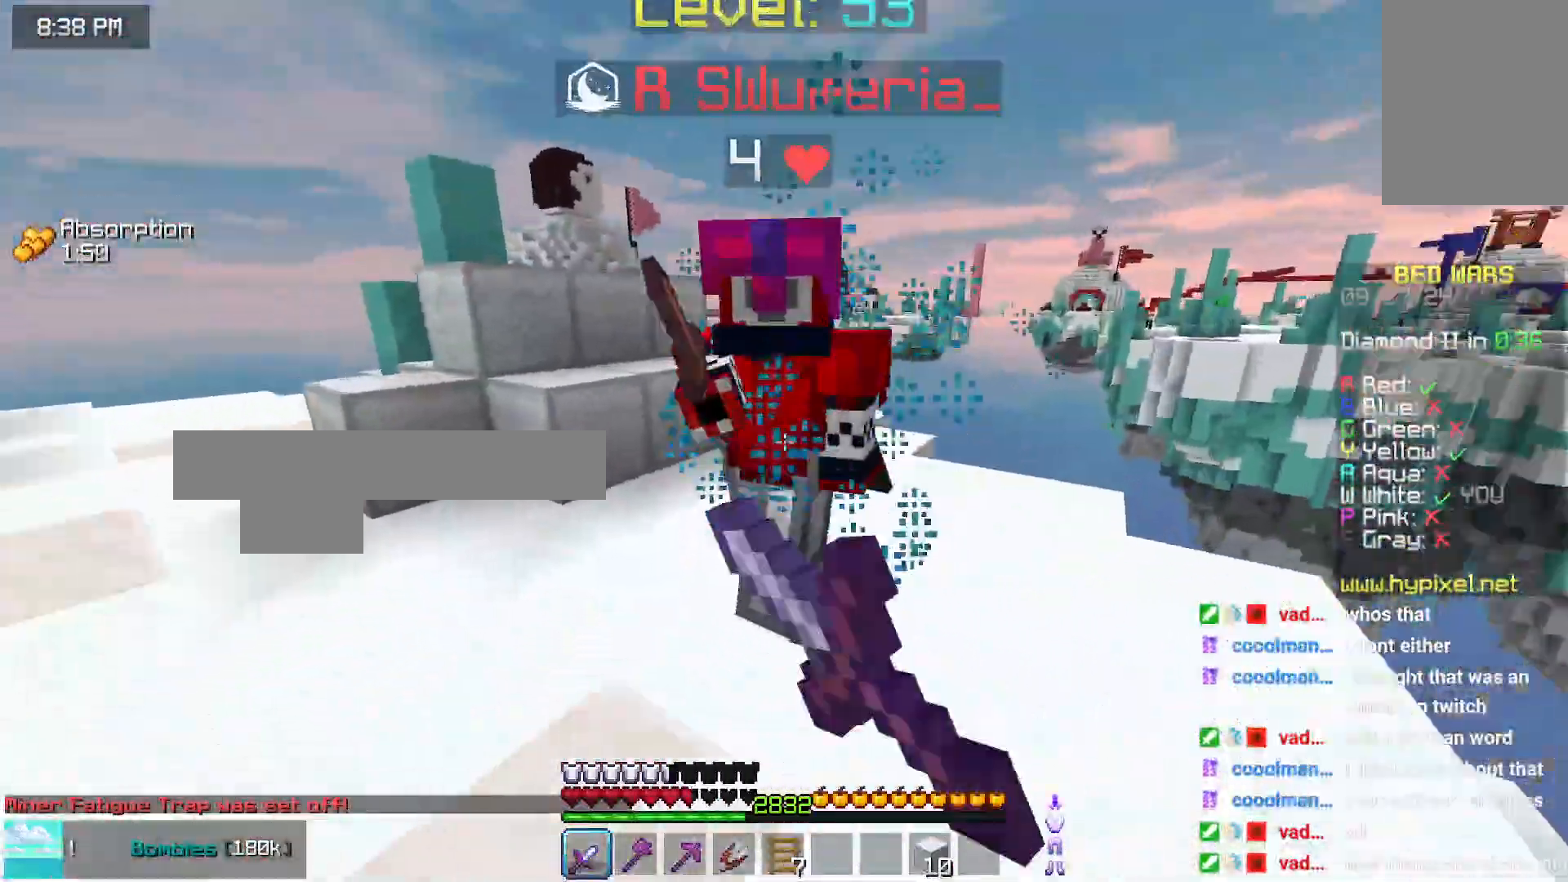
{"keys": ["left", "up"], "mouse": [], "events": [[33, "mouse_left", "down"], [183, "mouse_left", "up"], [250, "mouse_left", "down"], [350, "mouse_left", "up"]]}
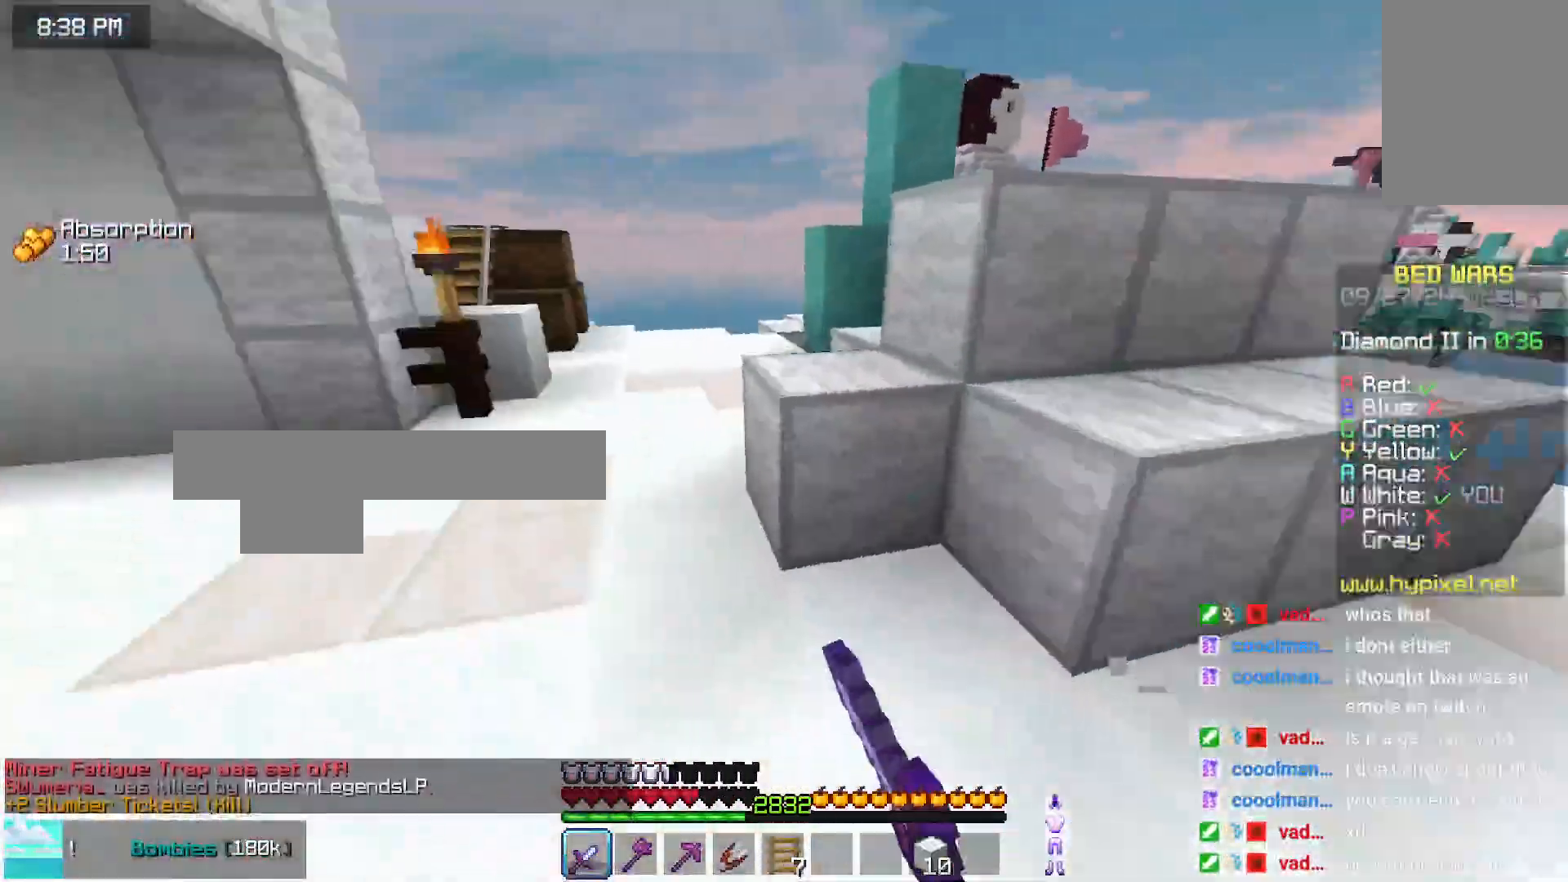
{"keys": ["space", "up"], "mouse": [], "events": [[166, "left", "up"], [483, "space", "down"]]}
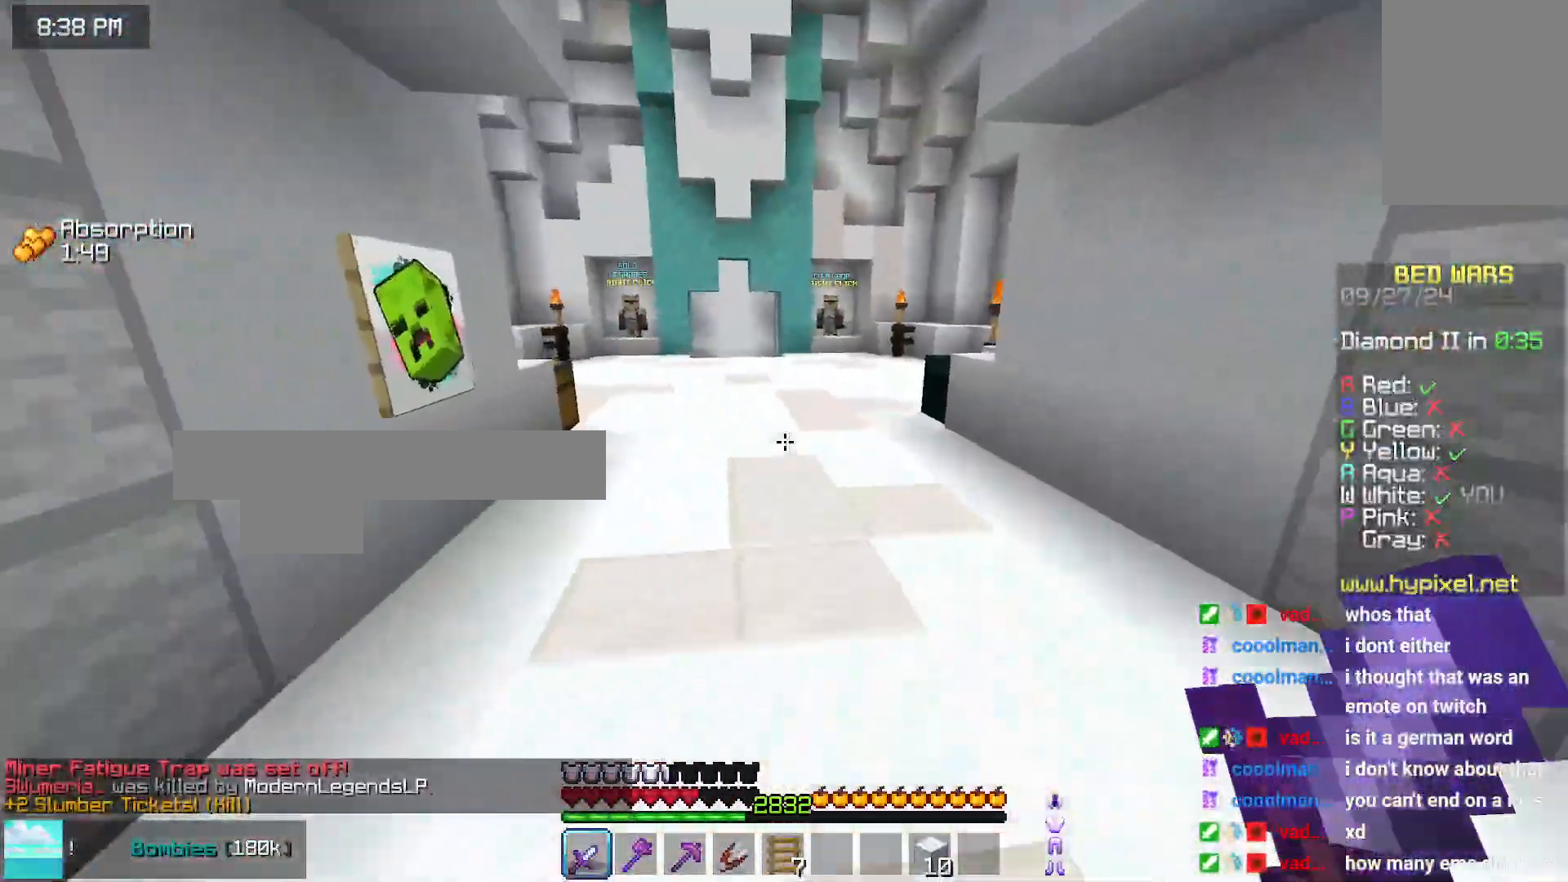
{"keys": ["space", "up"], "mouse": [], "events": []}
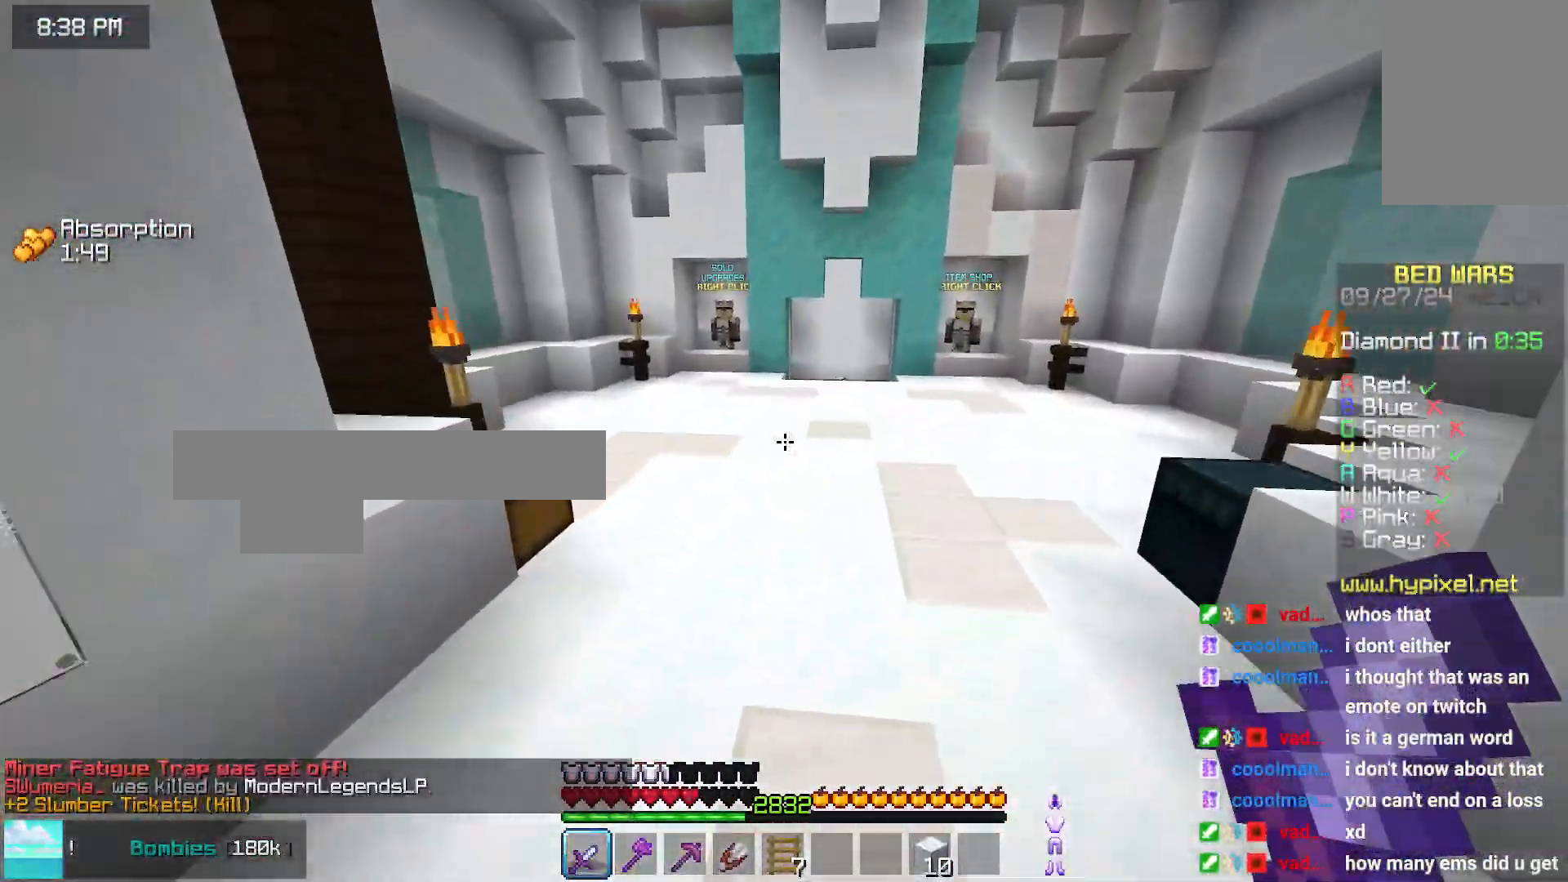
{"keys": ["space", "up"], "mouse": [], "events": []}
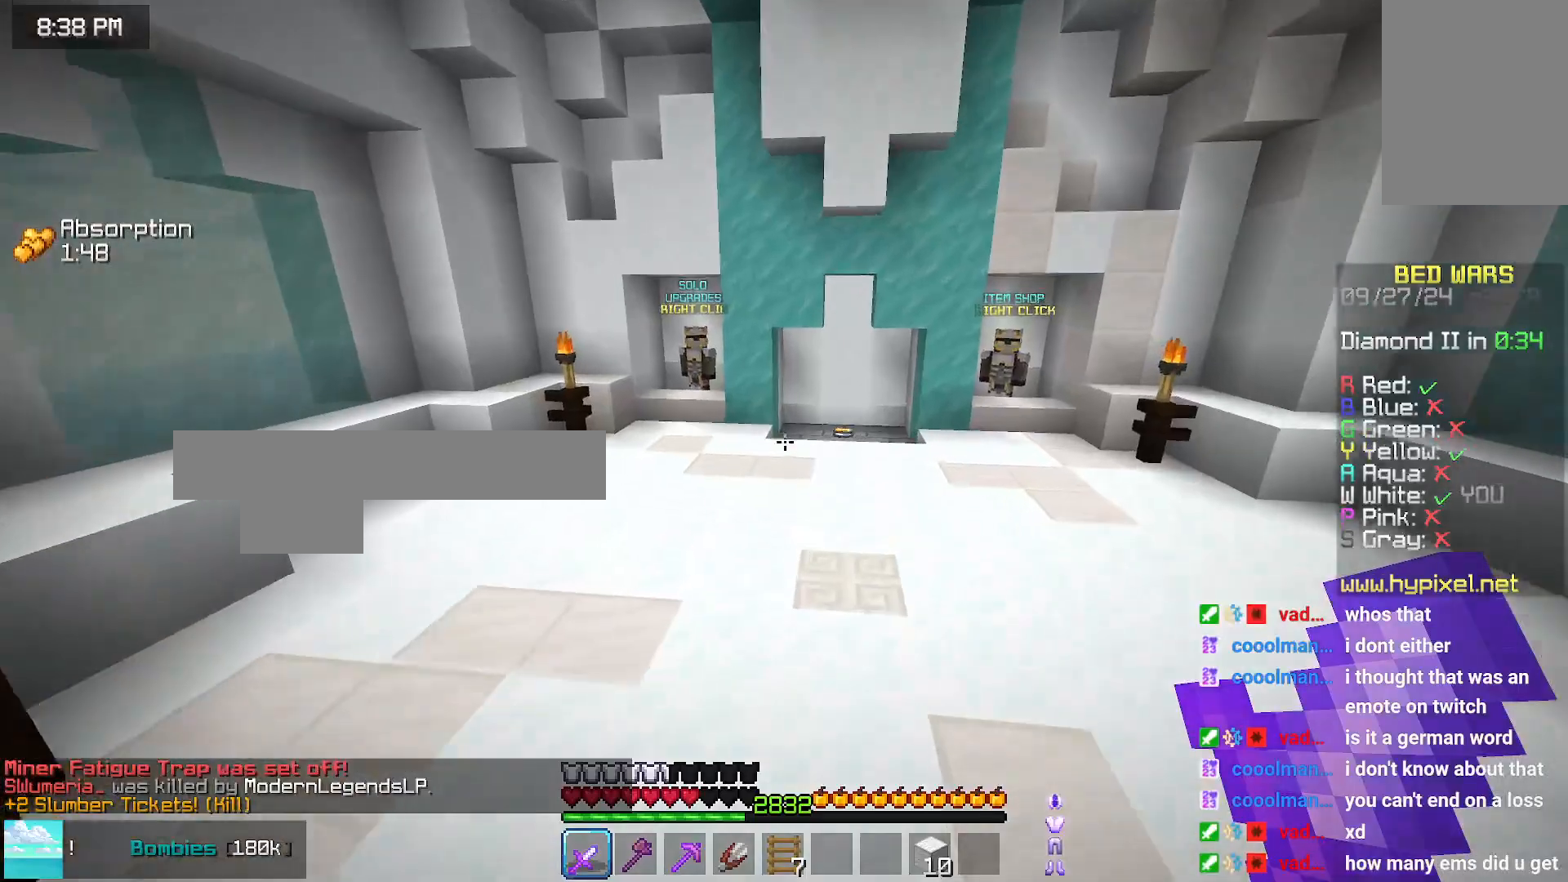
{"keys": ["space", "up"], "mouse": [], "events": []}
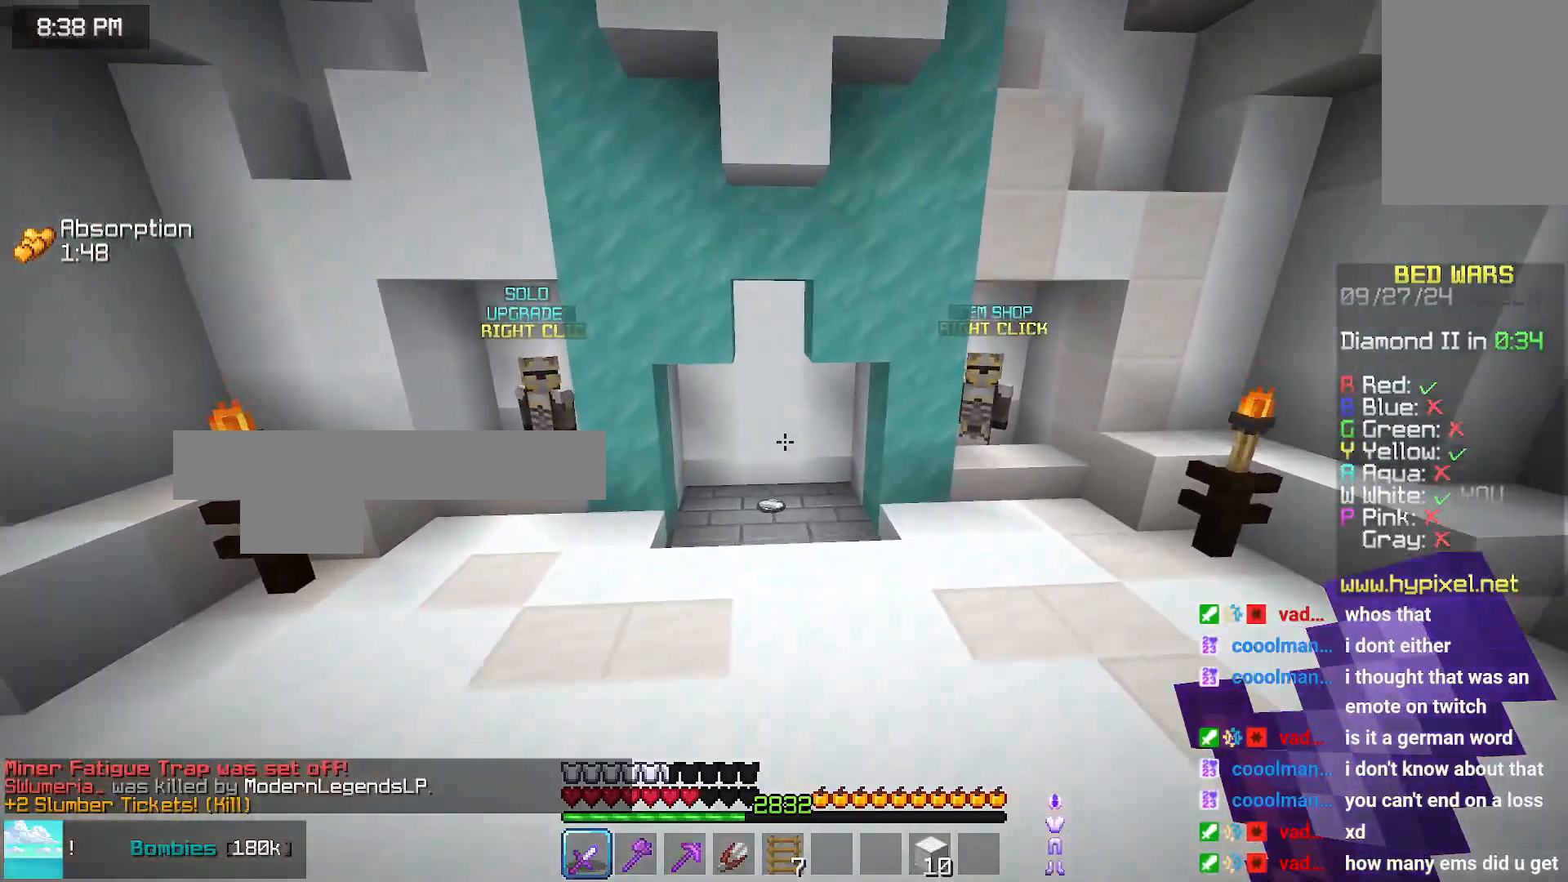
{"keys": ["space", "up"], "mouse": [], "events": []}
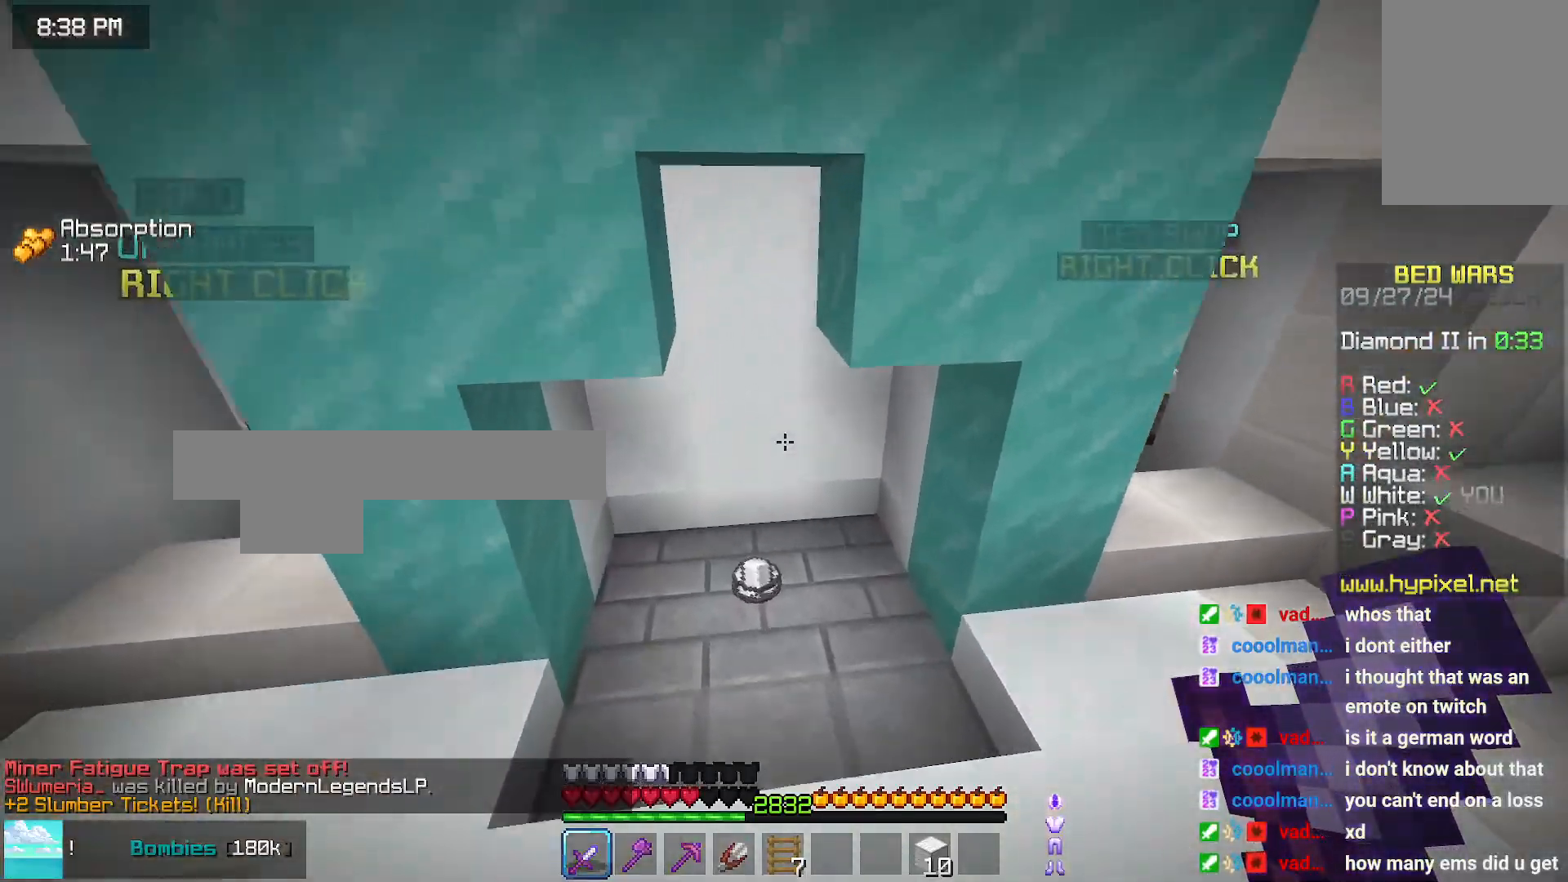
{"keys": ["up"], "mouse": [], "events": [[233, "space", "up"], [233, "up", "up"], [433, "up", "down"]]}
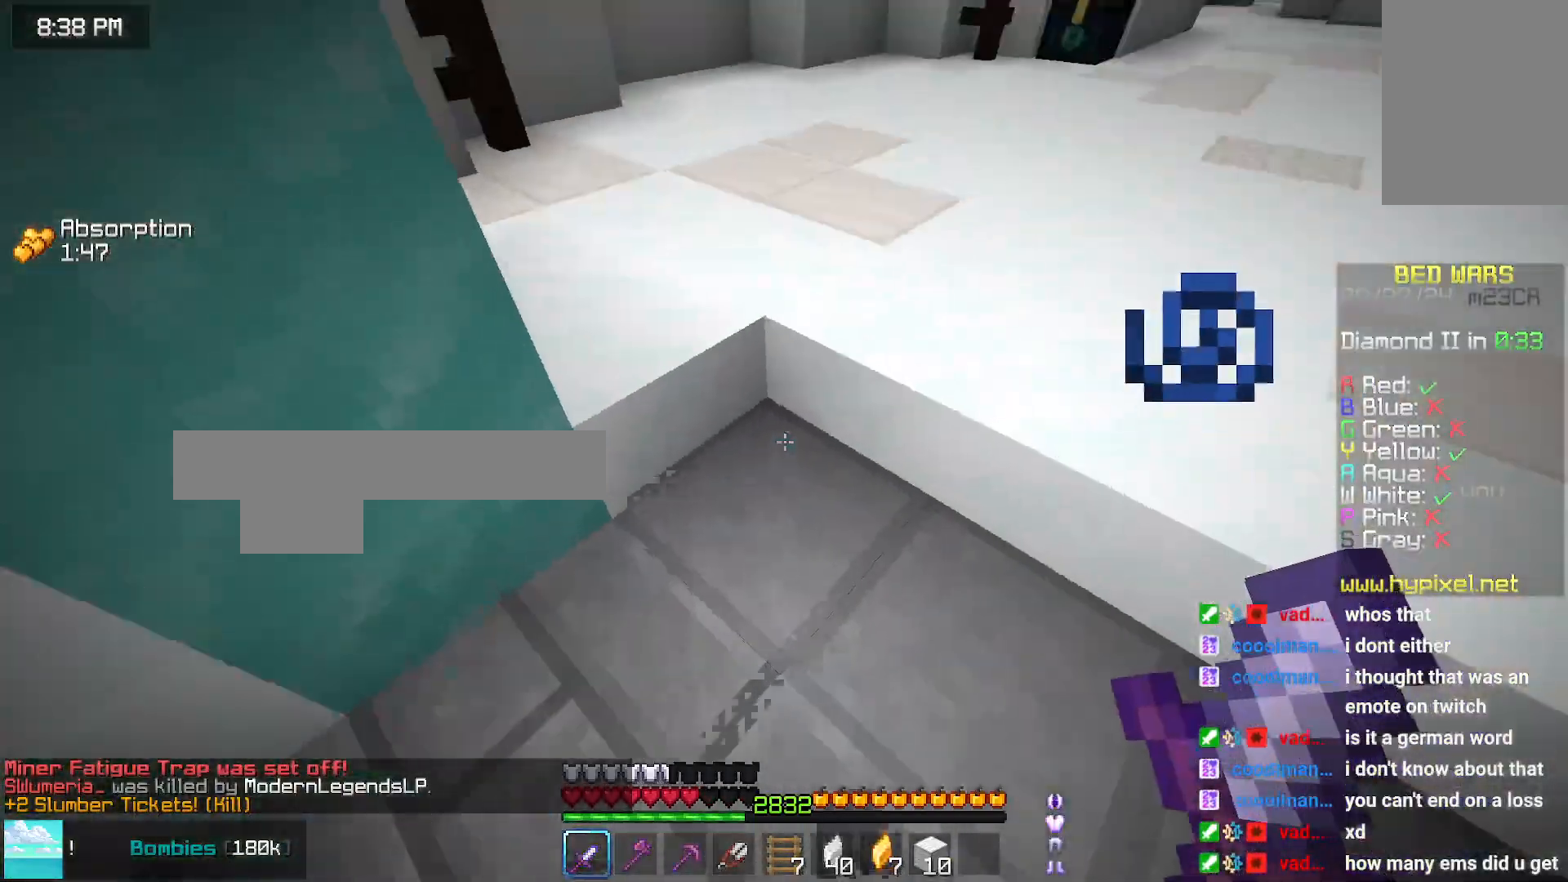
{"keys": ["right", "up"], "mouse": [], "events": [[200, "right", "down"]]}
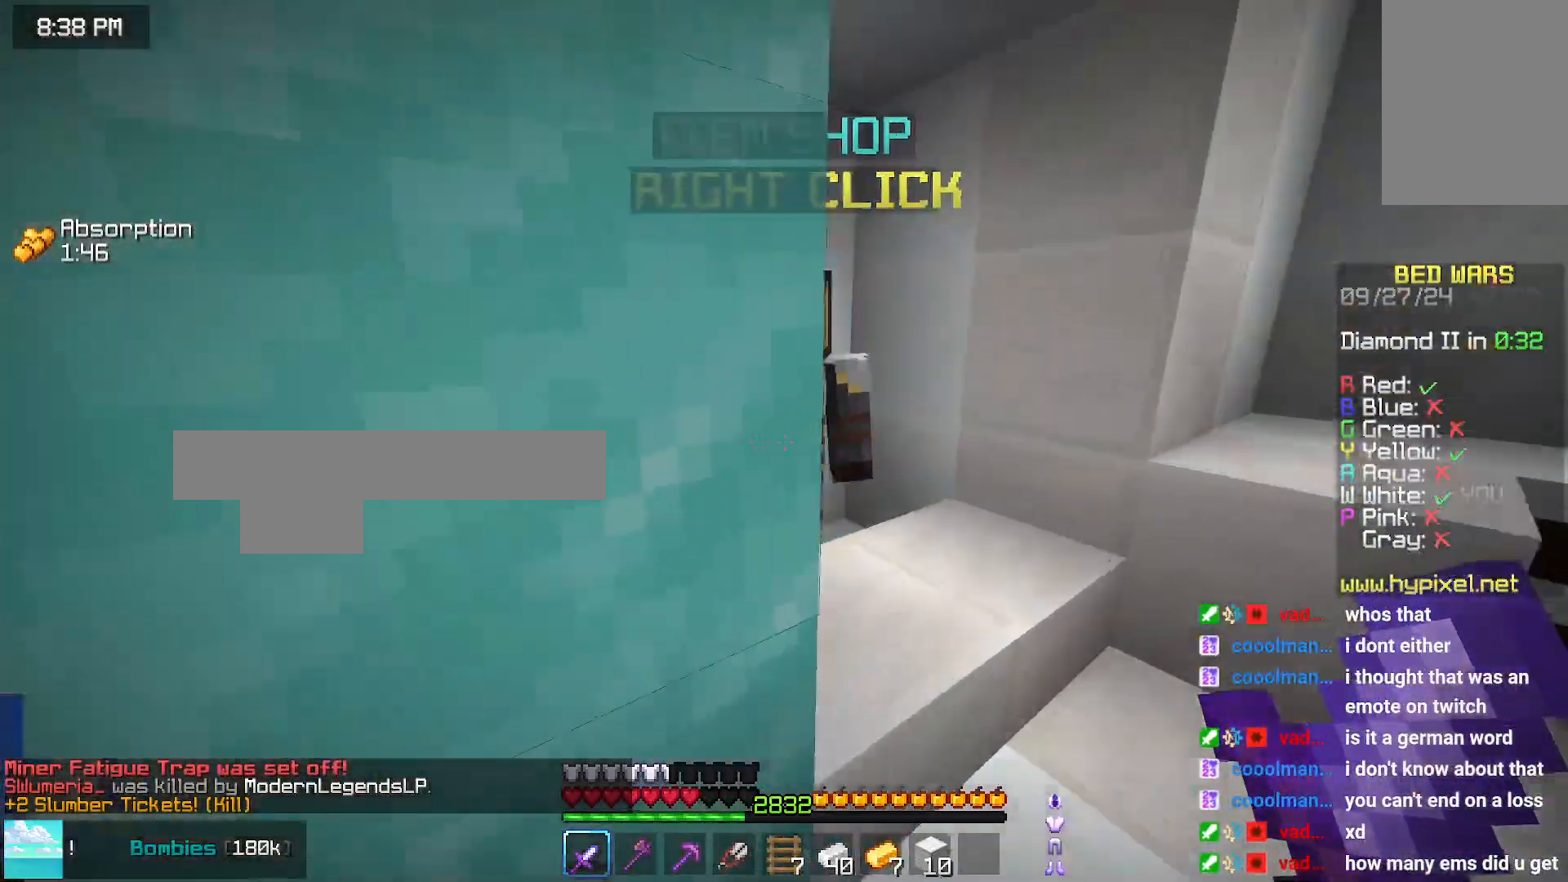
{"keys": [], "mouse": [], "events": [[133, "mouse_right", "down"], [133, "right", "up"], [133, "up", "up"], [233, "mouse_right", "up"]]}
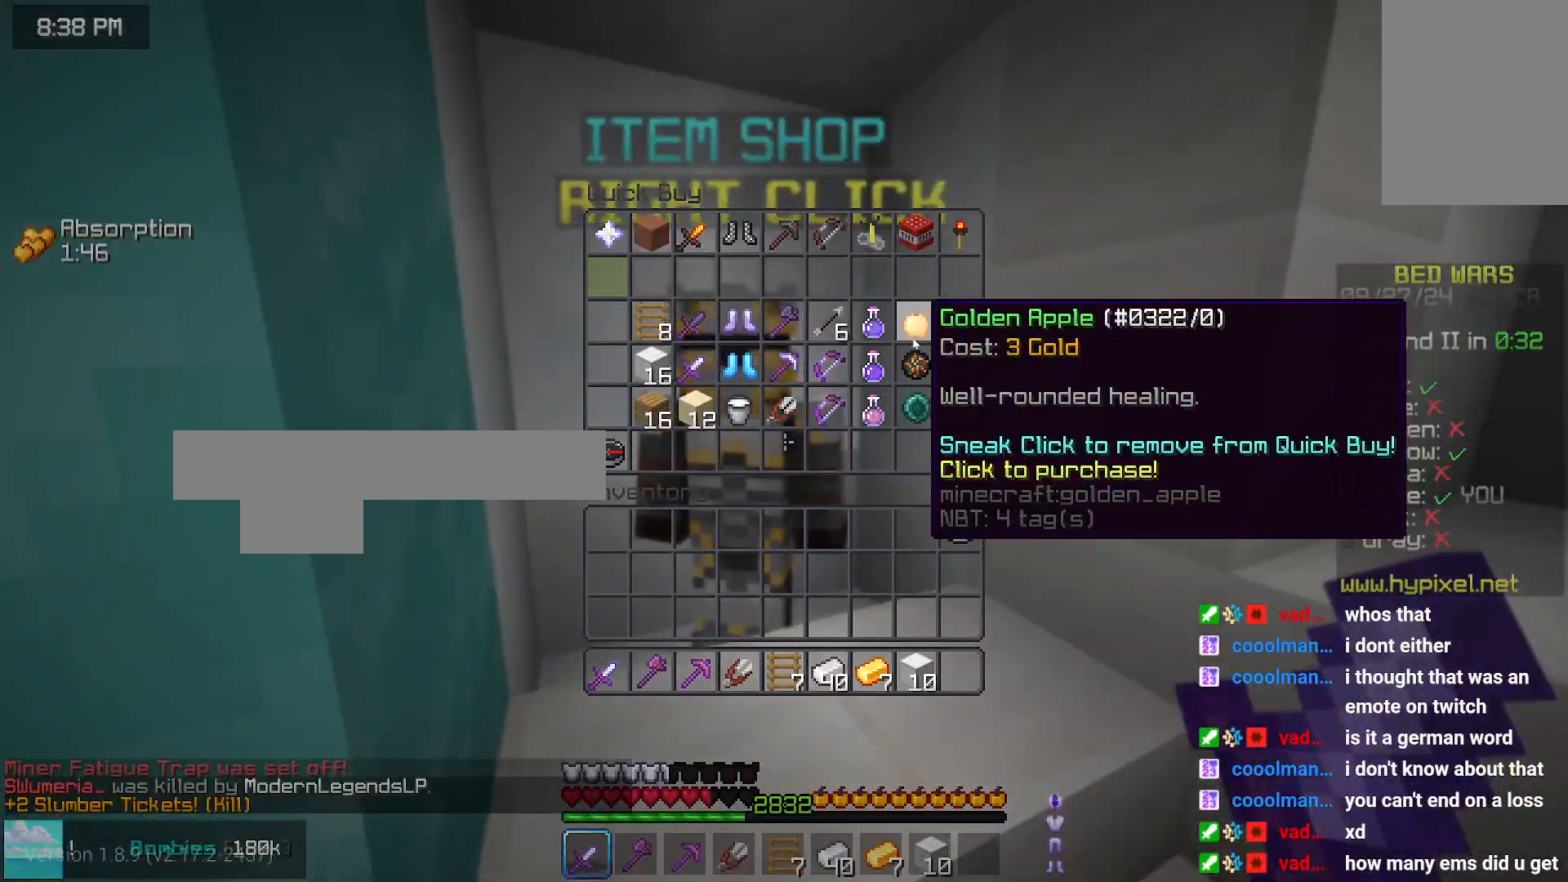
{"keys": [], "mouse": [], "events": []}
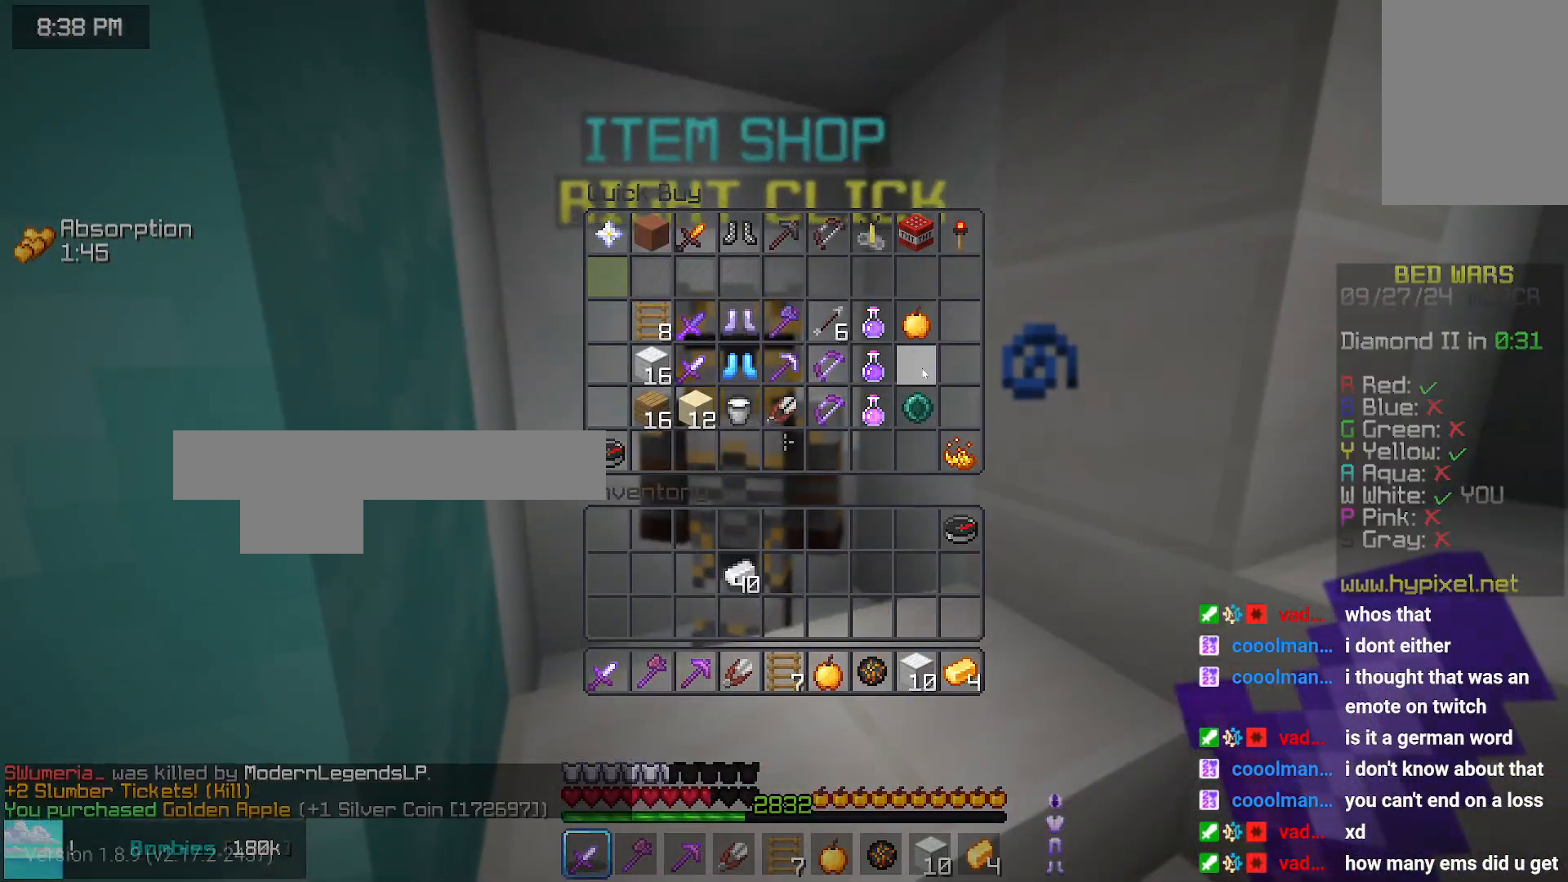
{"keys": ["up"], "mouse": [], "events": [[283, "up", "down"]]}
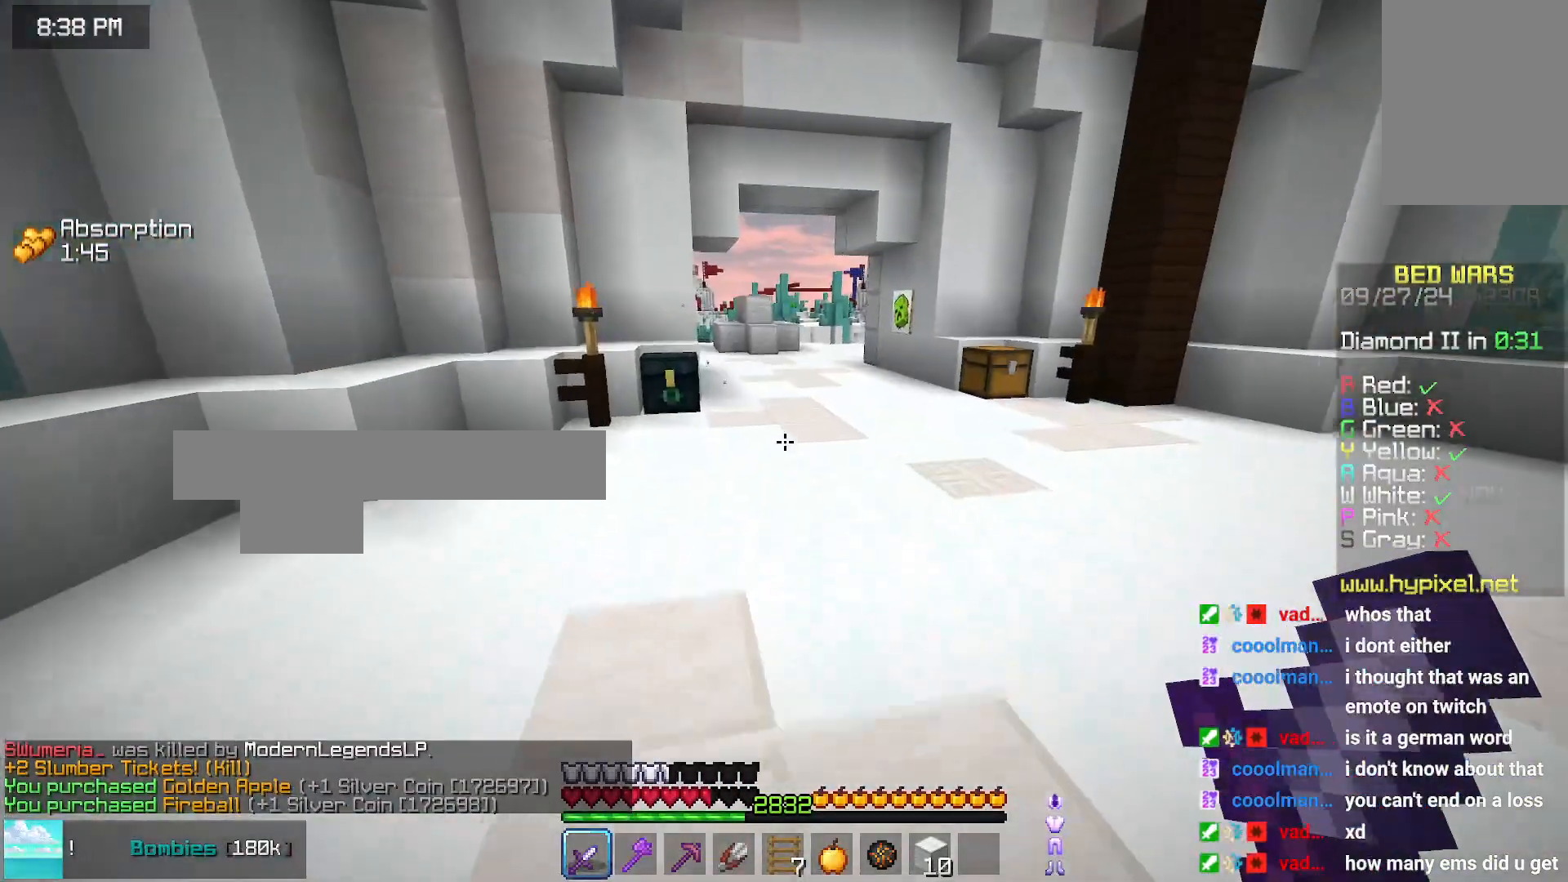
{"keys": ["up"], "mouse": [], "events": [[100, "space", "down"], [350, "space", "up"]]}
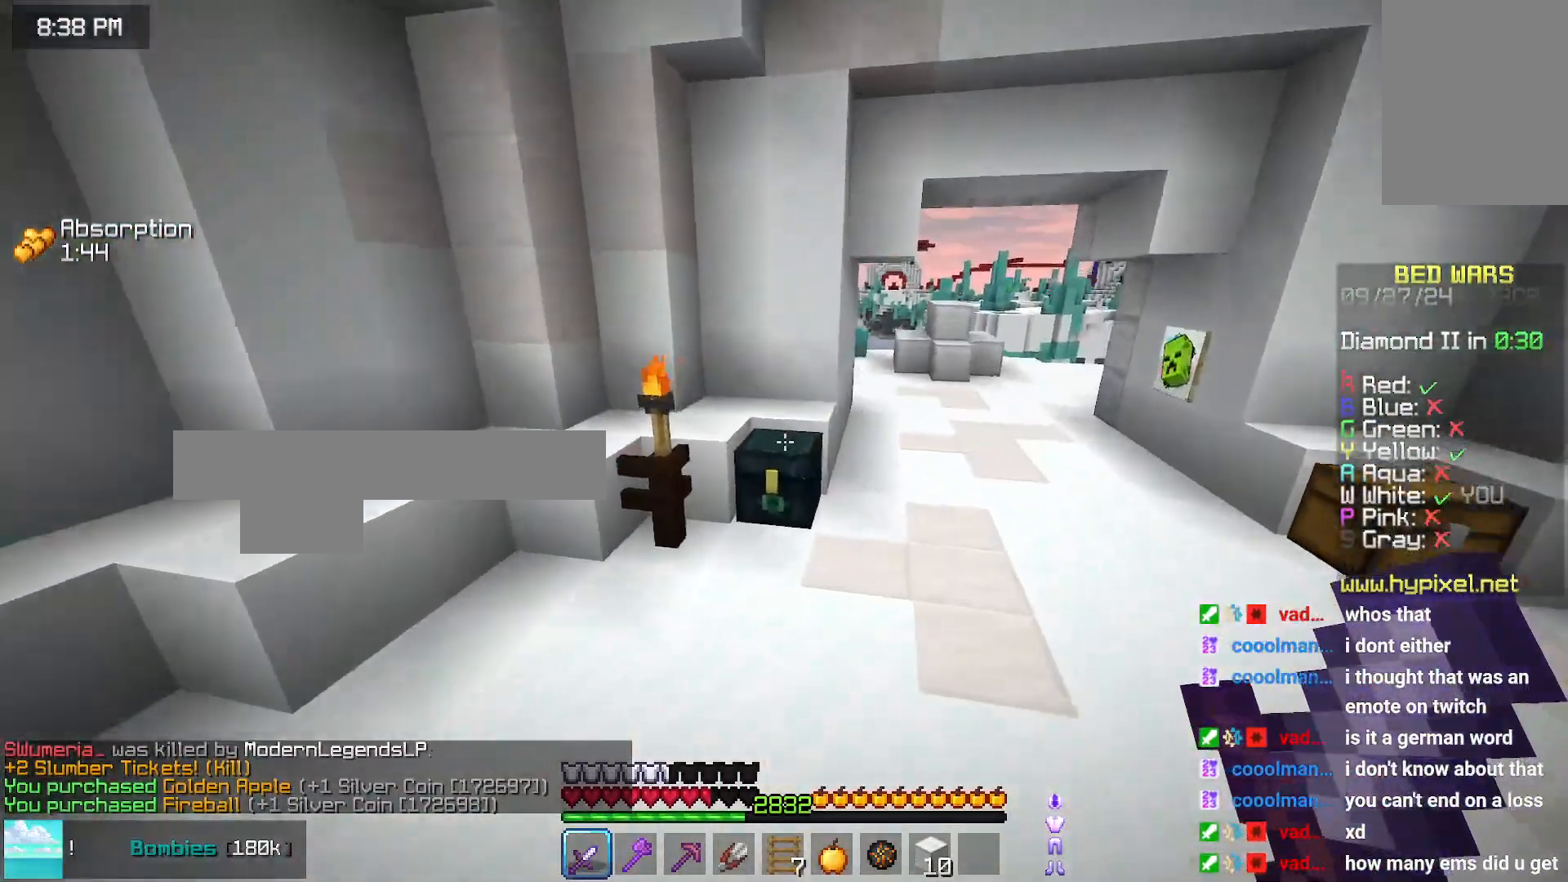
{"keys": [], "mouse": [], "events": [[16, "up", "up"], [116, "mouse_right", "down"], [233, "mouse_right", "up"]]}
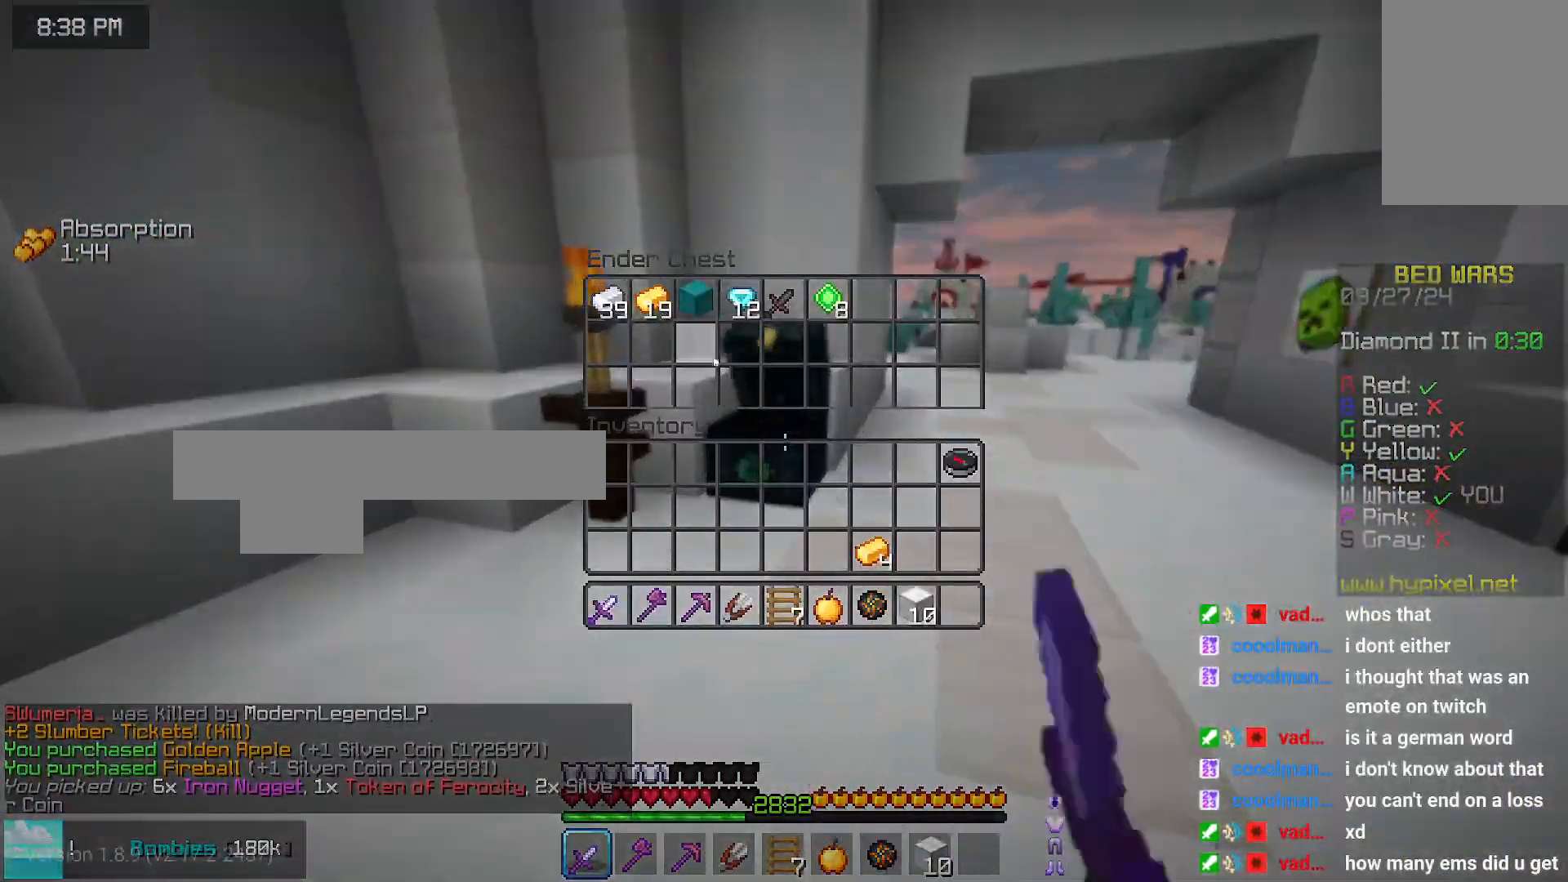
{"keys": [], "mouse": [], "events": []}
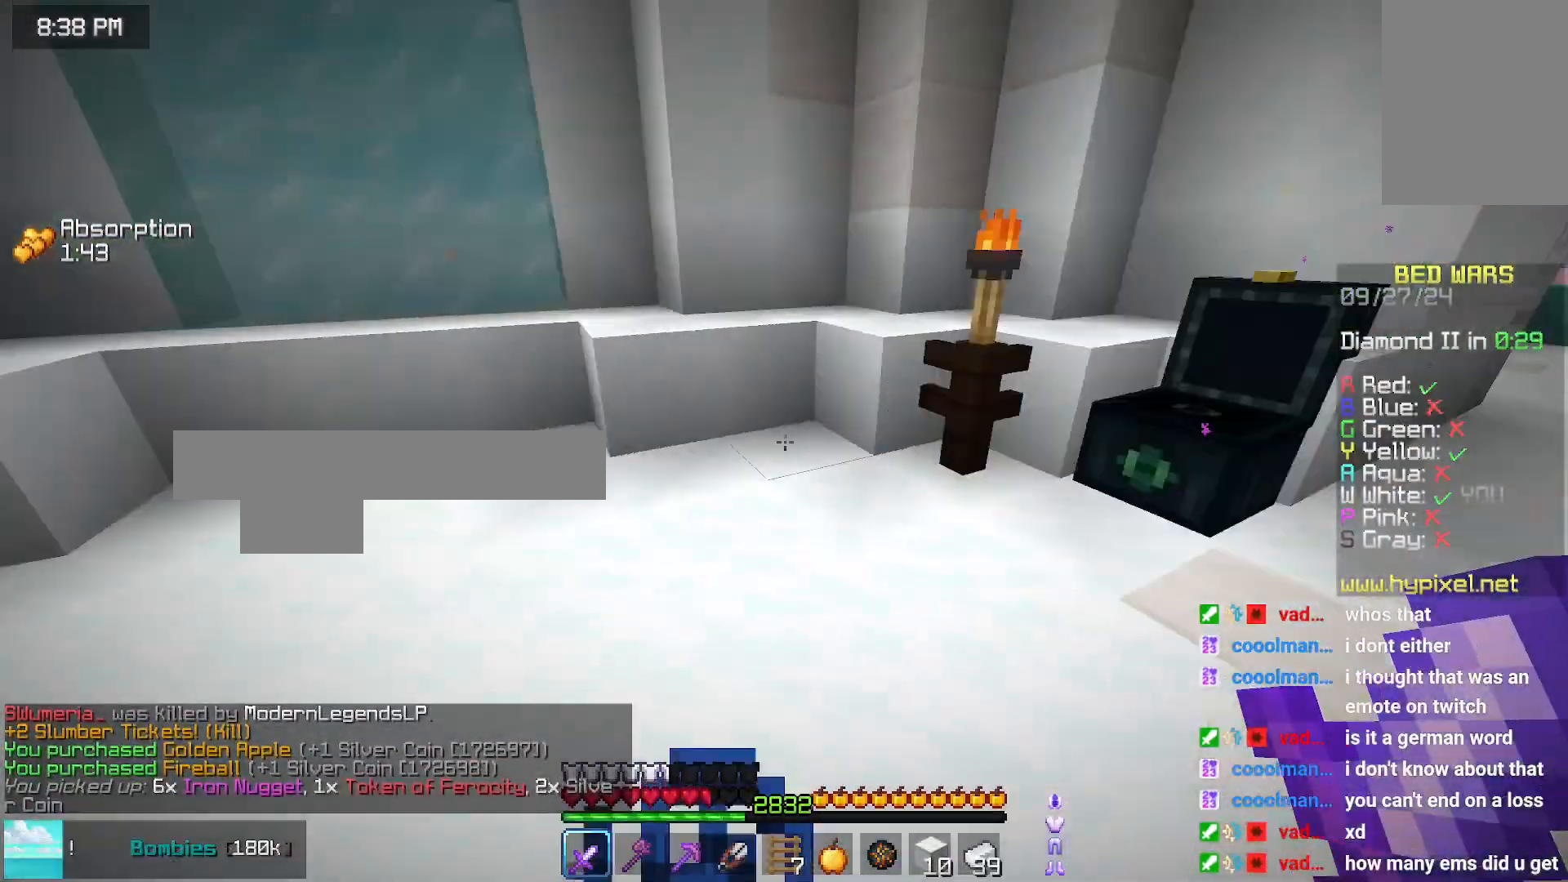
{"keys": ["up"], "mouse": [], "events": [[50, "left", "down"], [50, "up", "down"], [433, "left", "up"]]}
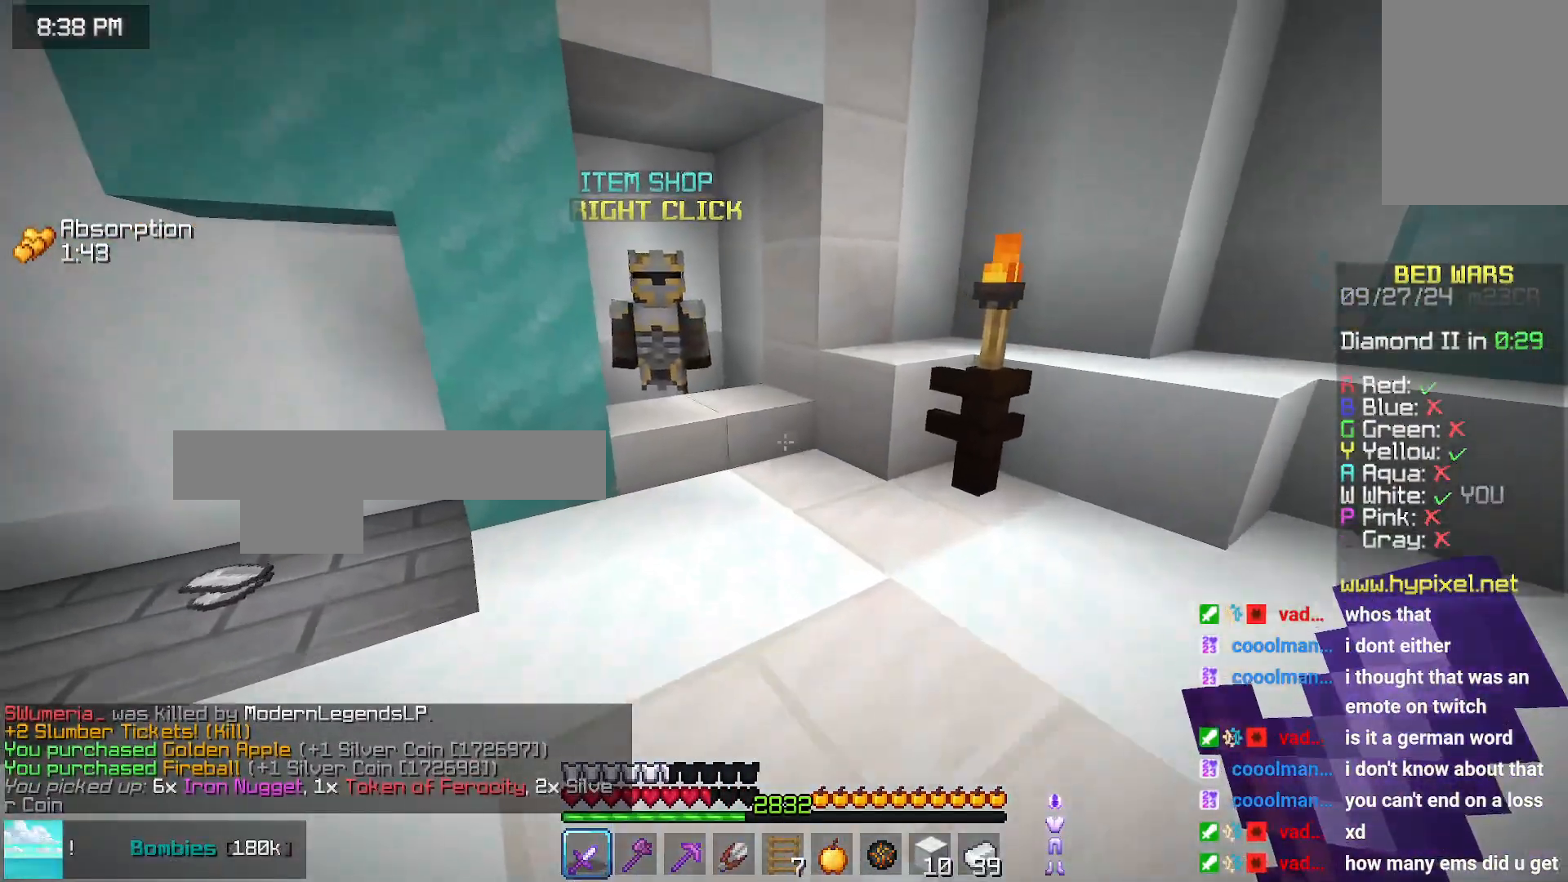
{"keys": [], "mouse": ["right"], "events": [[400, "mouse_right", "down"], [450, "up", "up"]]}
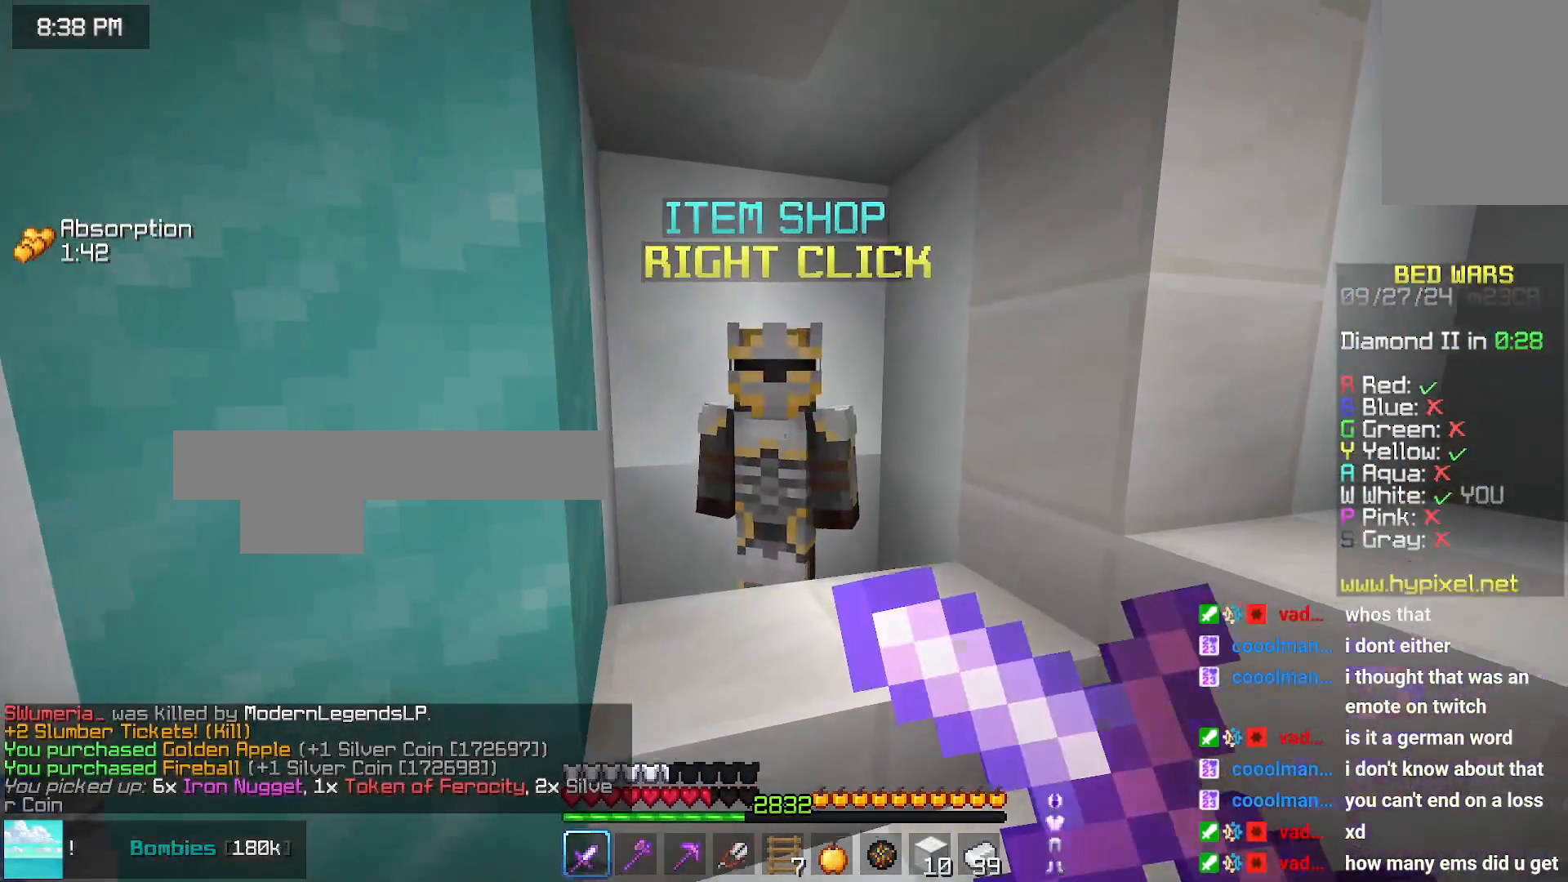
{"keys": [], "mouse": [], "events": [[50, "mouse_right", "up"]]}
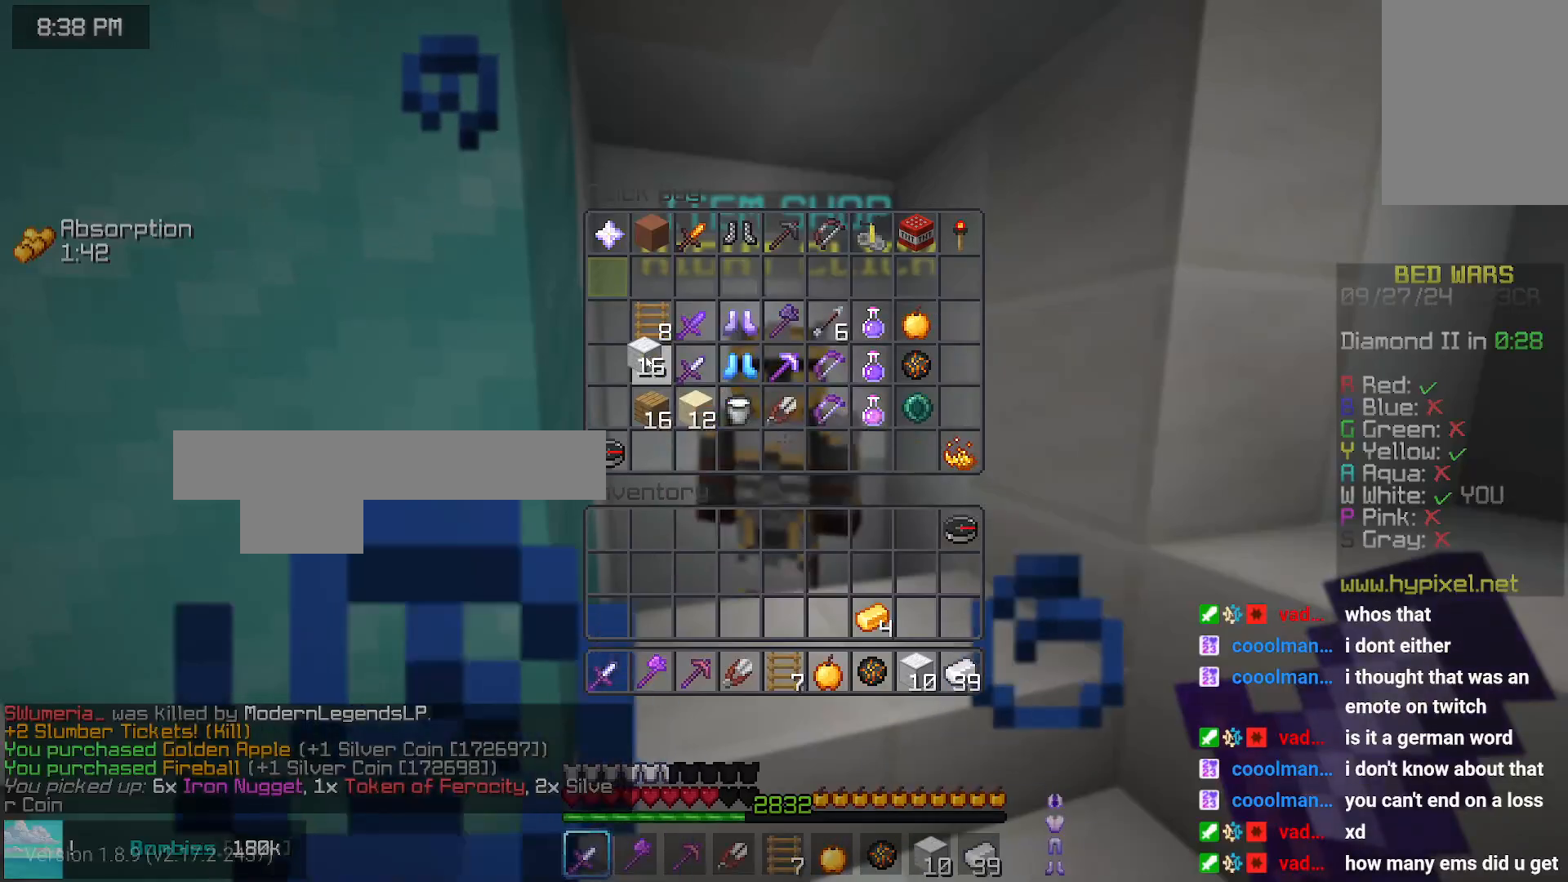
{"keys": ["left", "up"], "mouse": [], "events": [[433, "left", "down"], [483, "up", "down"]]}
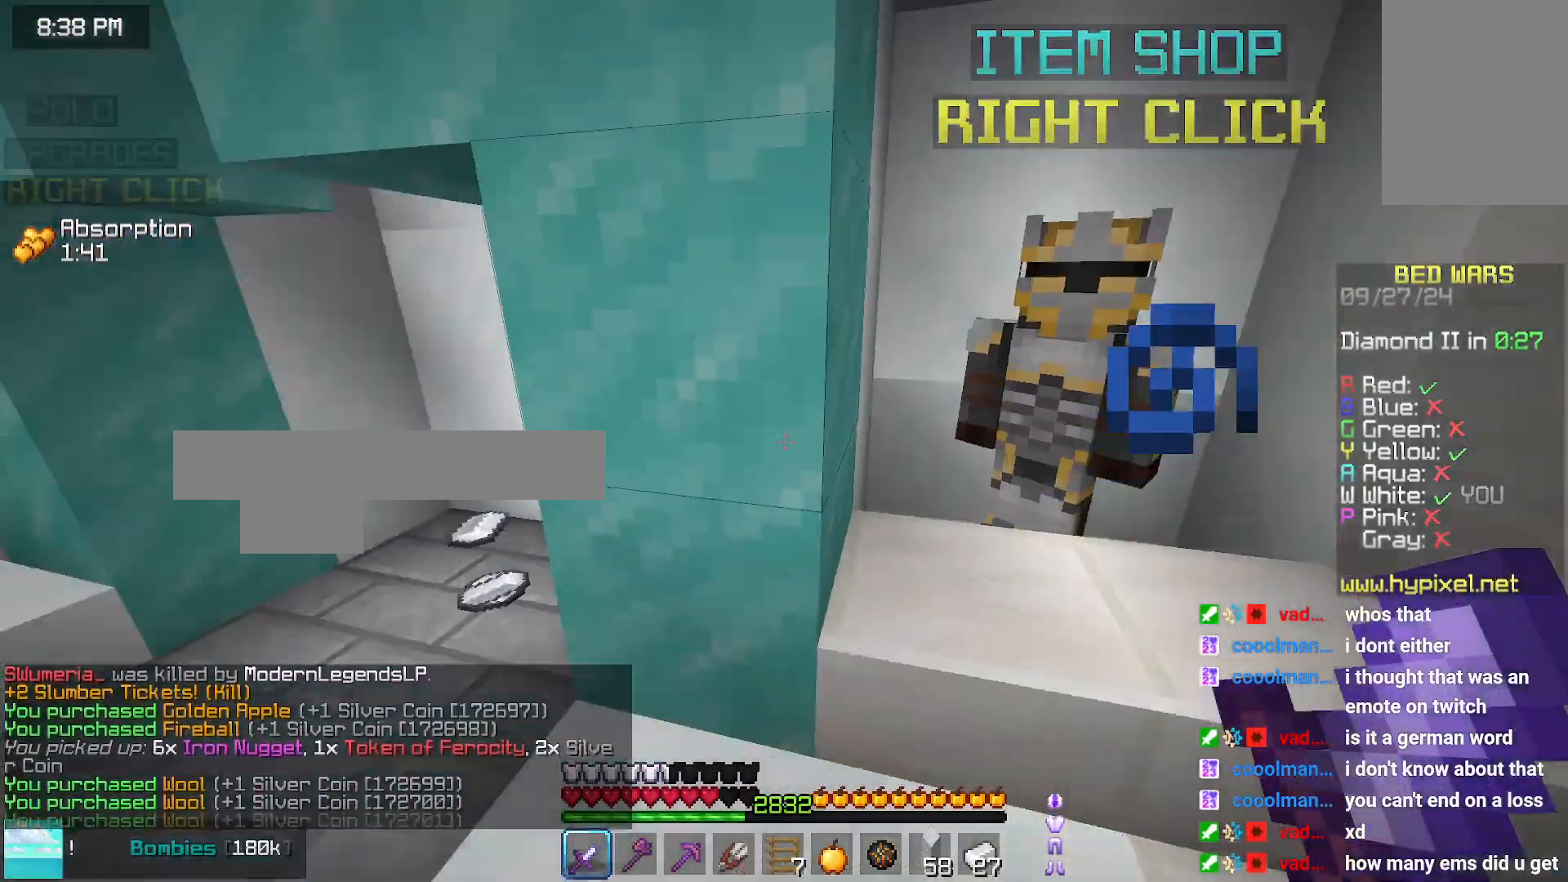
{"keys": ["up"], "mouse": [], "events": [[400, "left", "up"]]}
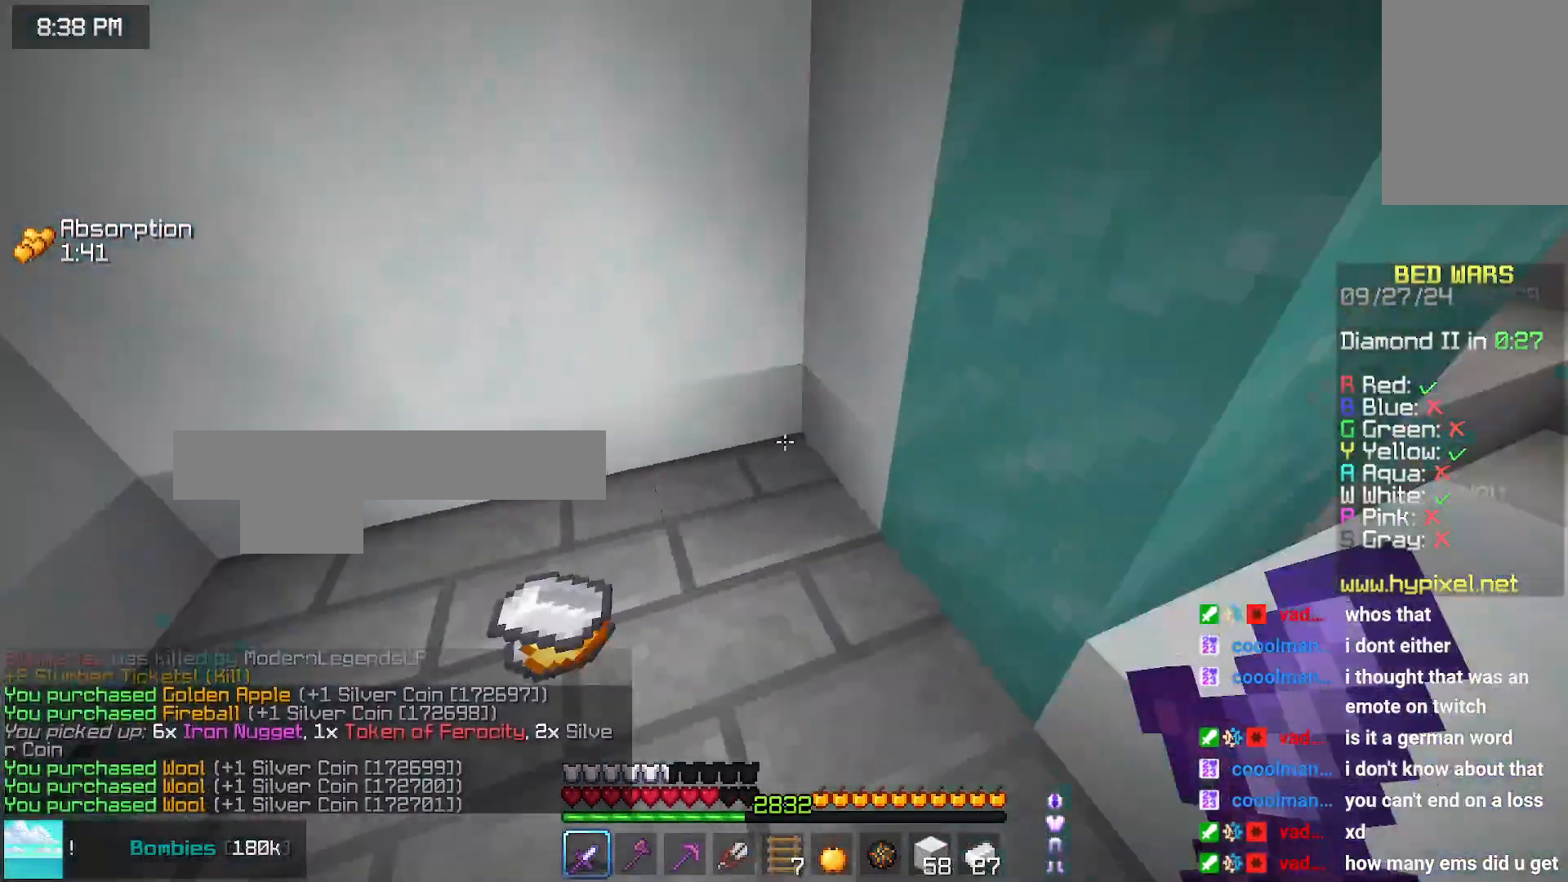
{"keys": ["up"], "mouse": [], "events": []}